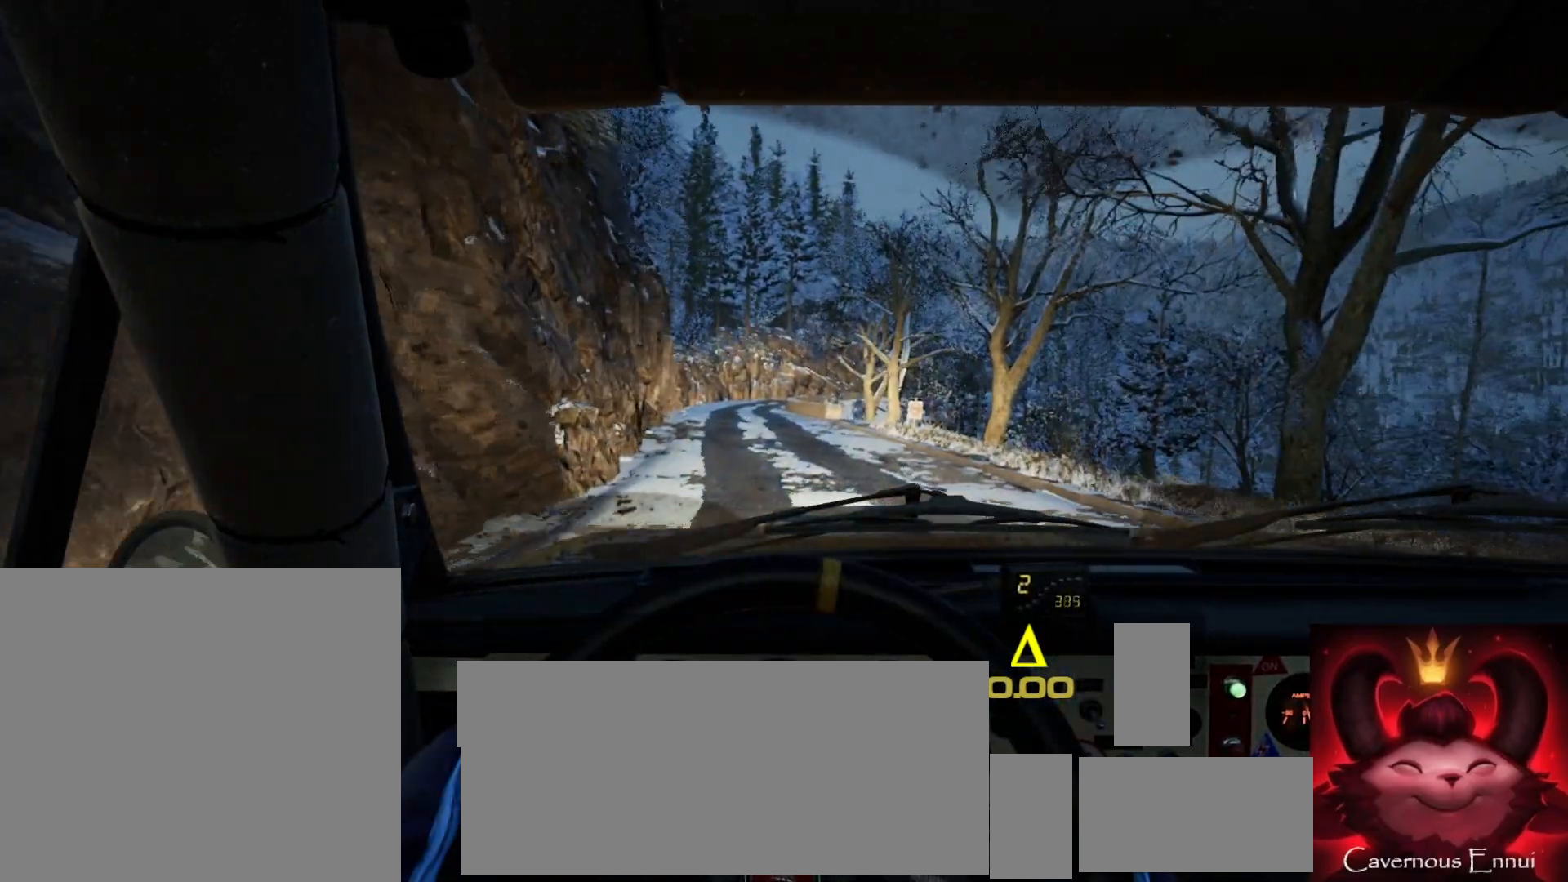
Gameplay with a controller (Xbox layout); each line is a JSON object with the inputs held at the frame after it. "events" lists button and stick changes between this image and that frame as [ms after this image, input, new state], when the widget could be followed in between.
{"buttons": [], "left_stick": "center", "right_stick": "up", "events": [[83, "left_stick", "center"], [267, "left_stick", "down-left"], [433, "left_stick", "center"]]}
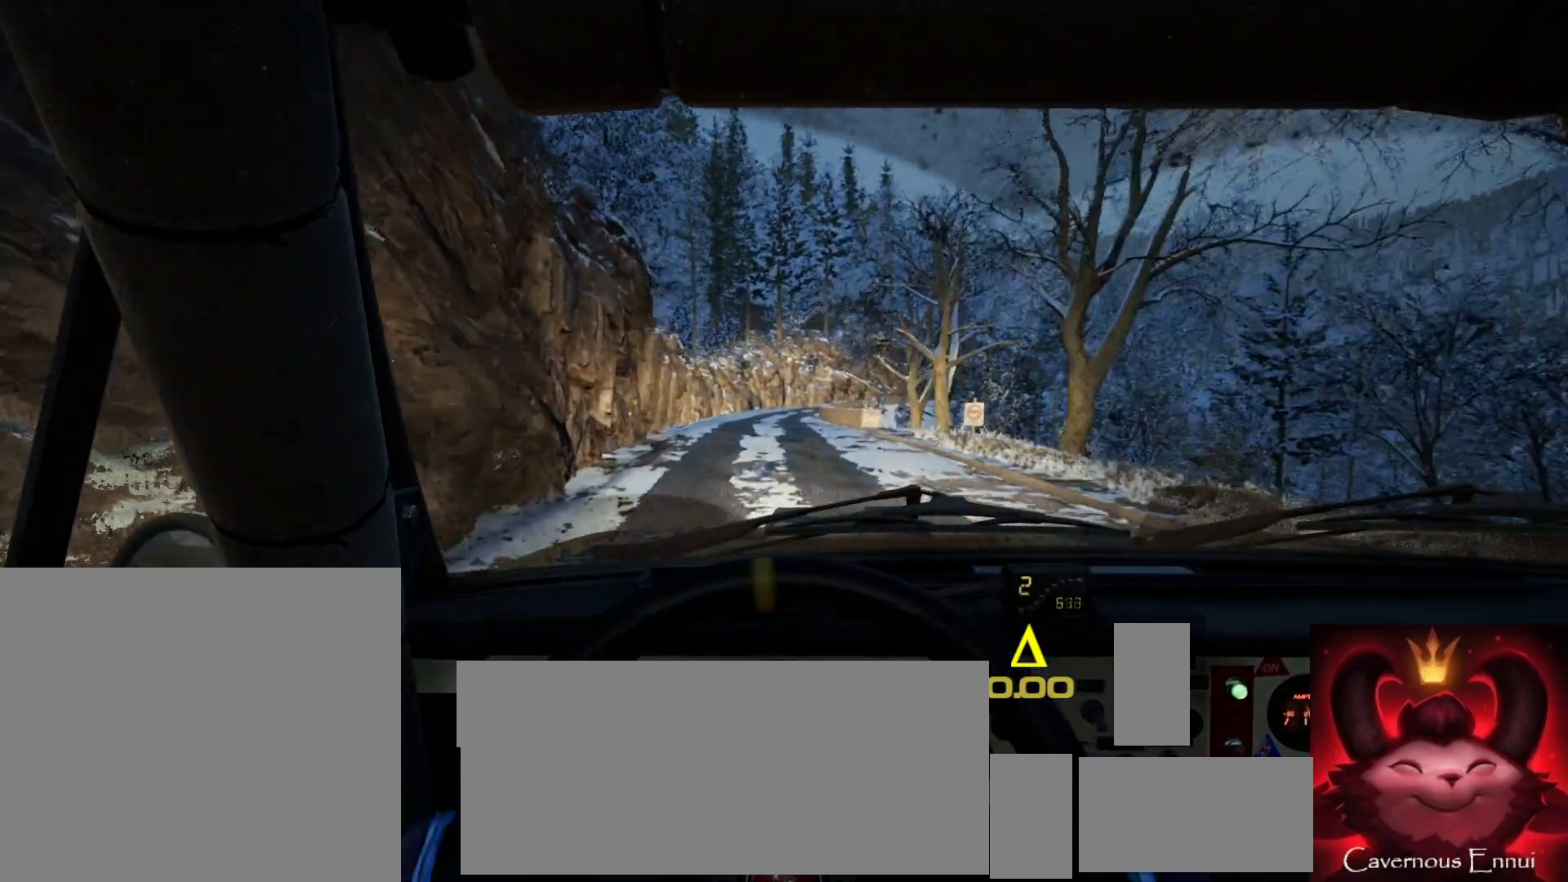
{"buttons": [], "left_stick": "right", "right_stick": "up", "events": [[383, "left_stick", "right"]]}
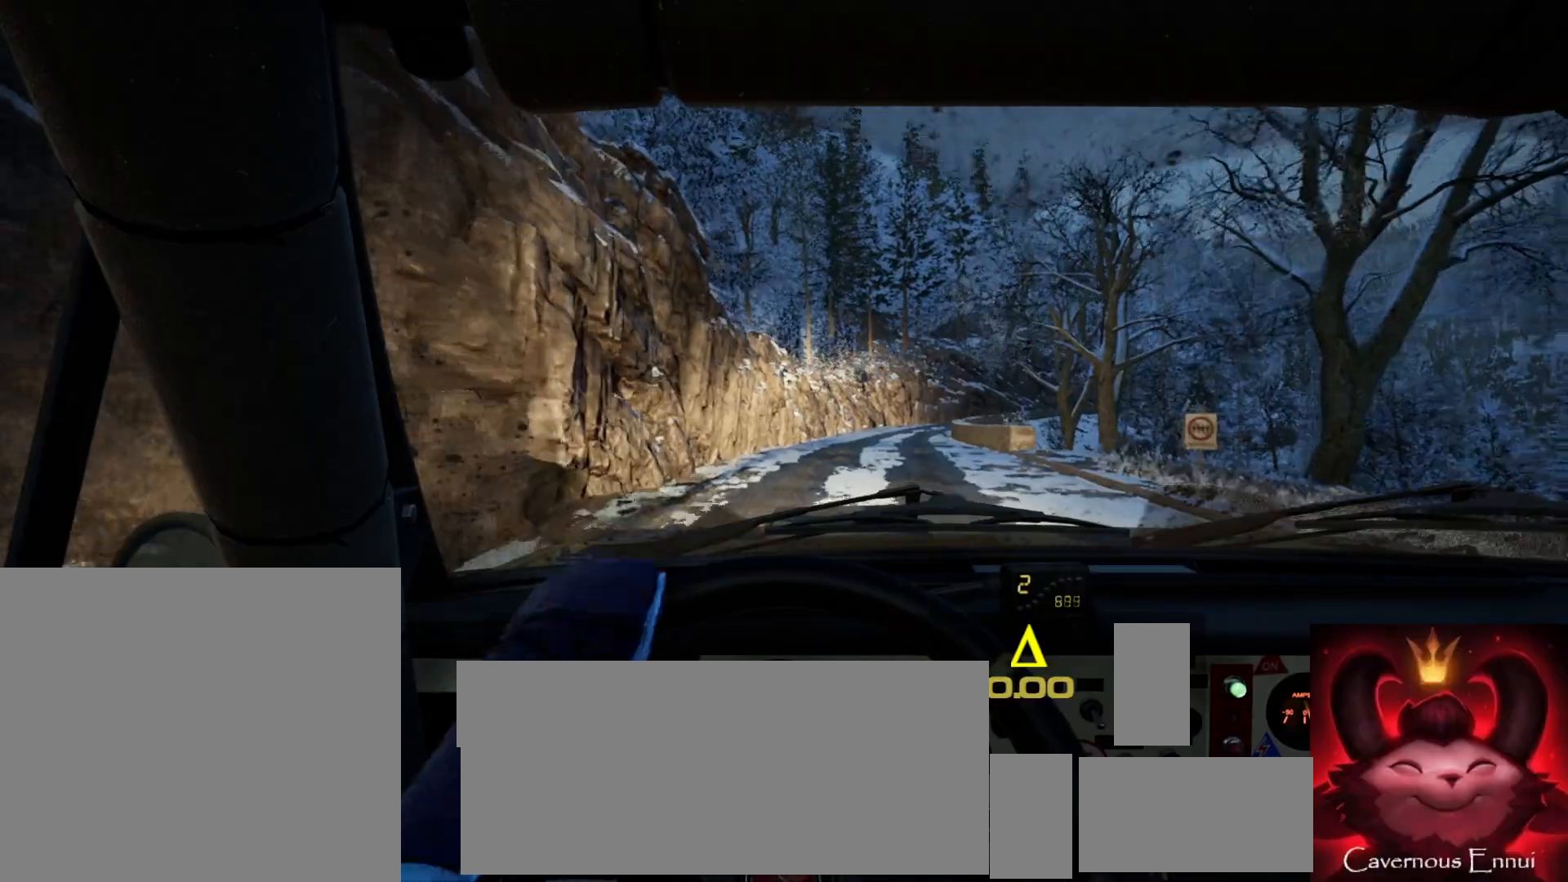
{"buttons": [], "left_stick": "center", "right_stick": "up", "events": [[150, "left_stick", "center"]]}
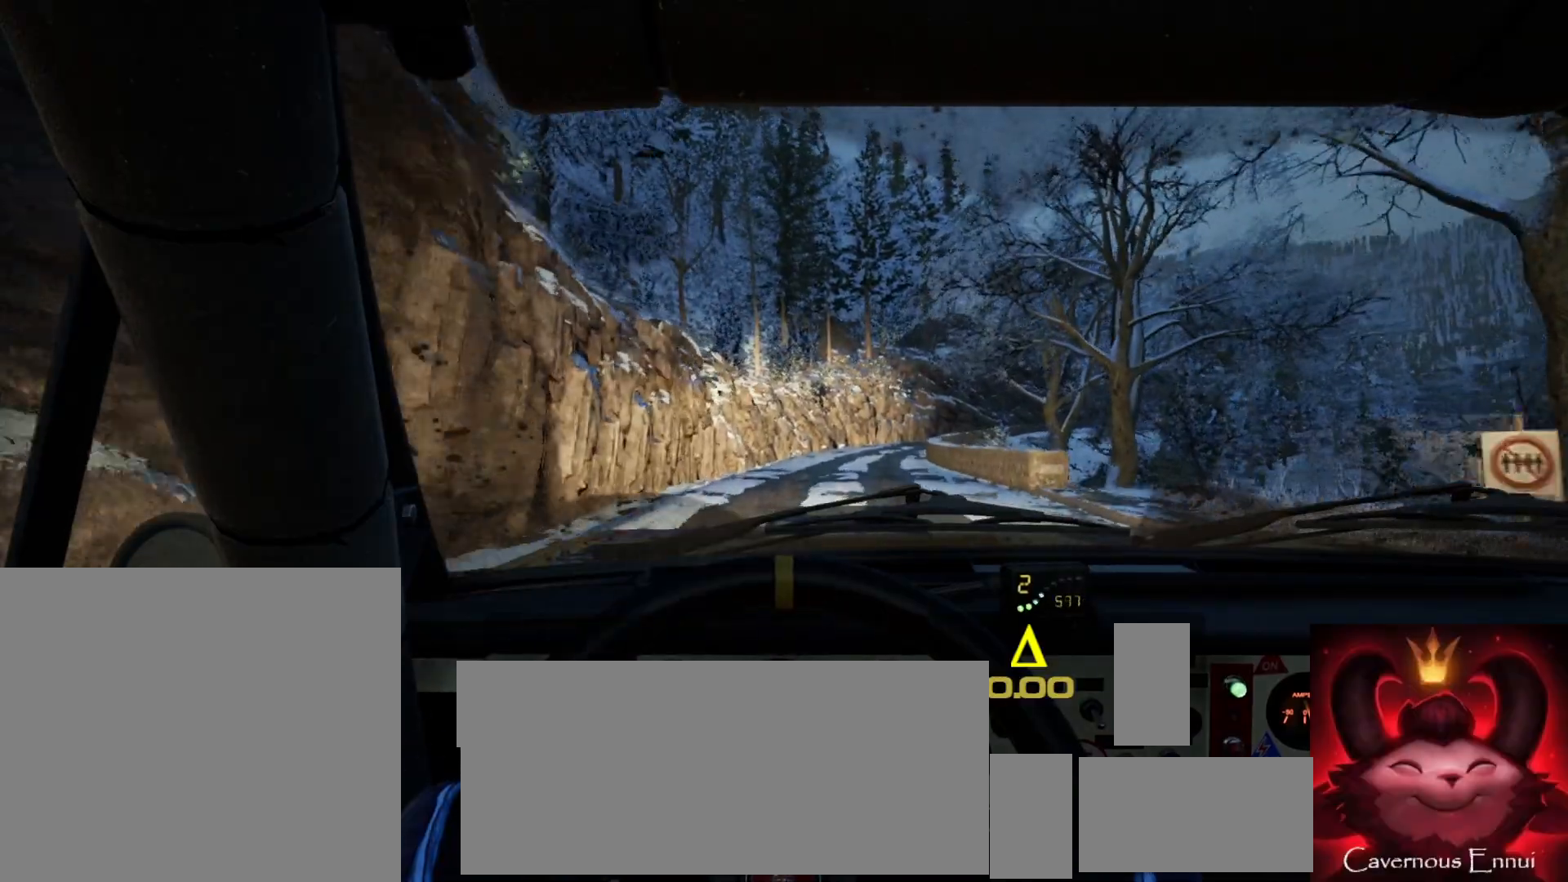
{"buttons": ["R1"], "left_stick": "center", "right_stick": "up", "events": [[217, "left_stick", "right"], [433, "left_stick", "center"], [500, "R1", "down"]]}
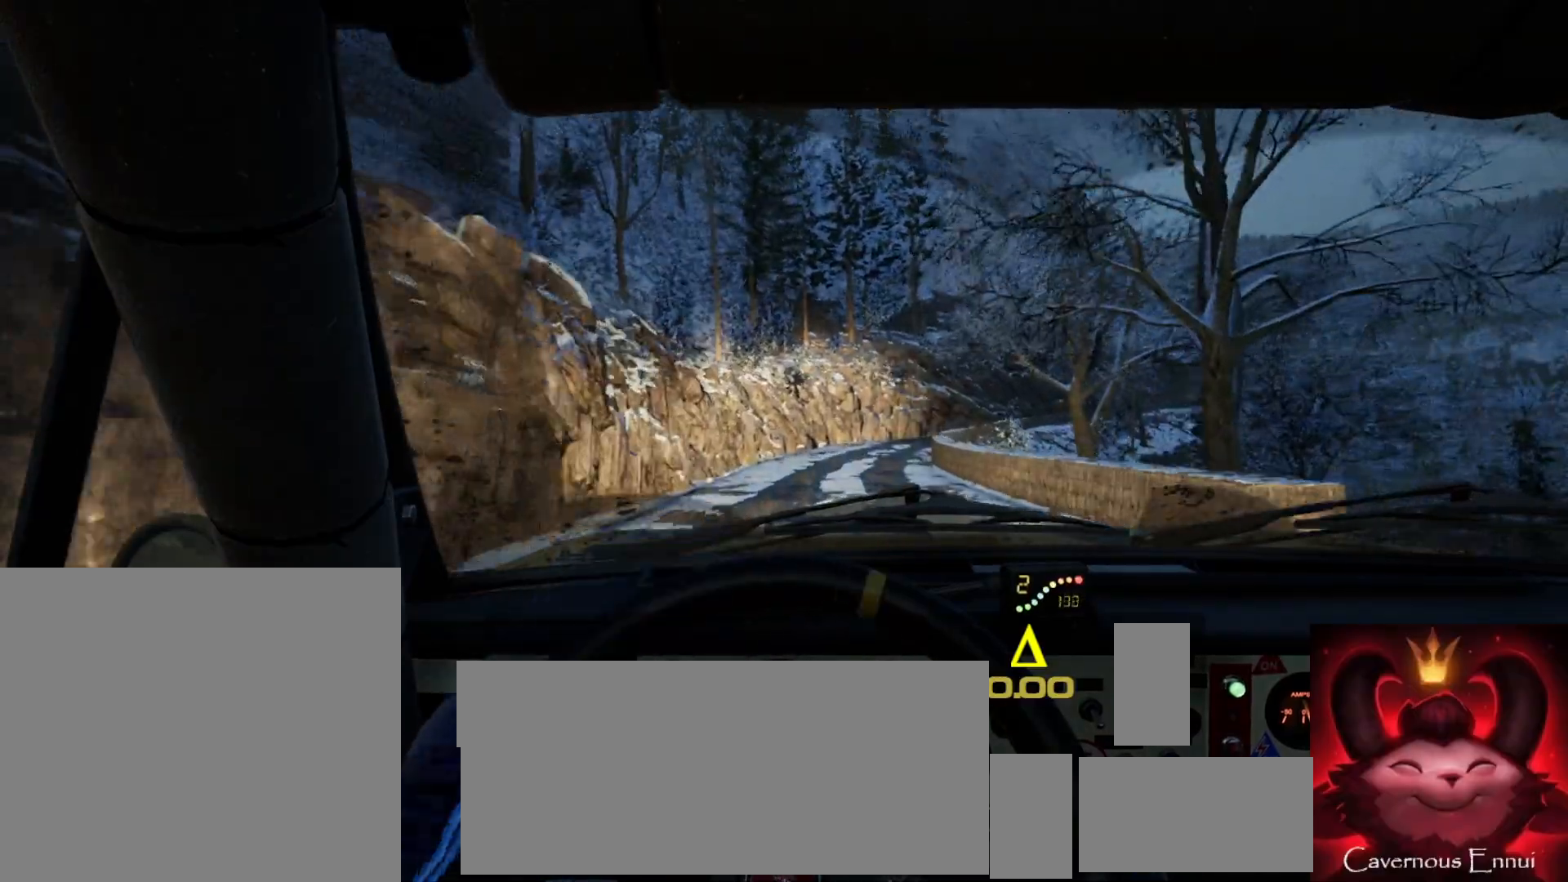
{"buttons": [], "left_stick": "center", "right_stick": "up", "events": [[33, "R1", "up"]]}
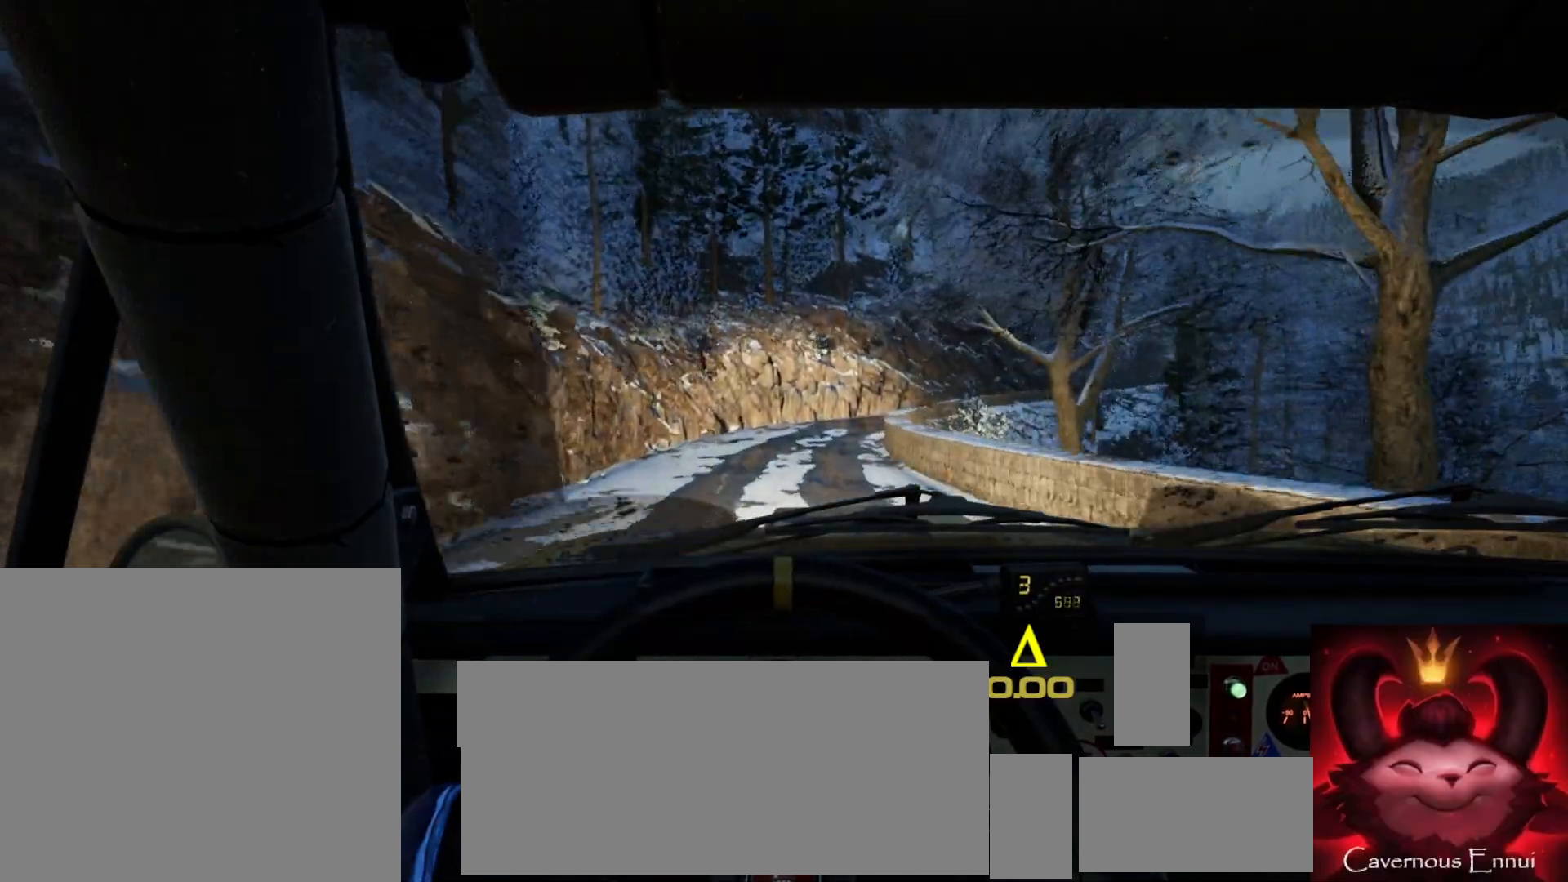
{"buttons": [], "left_stick": "center", "right_stick": "up", "events": [[317, "left_stick", "right"], [500, "left_stick", "center"]]}
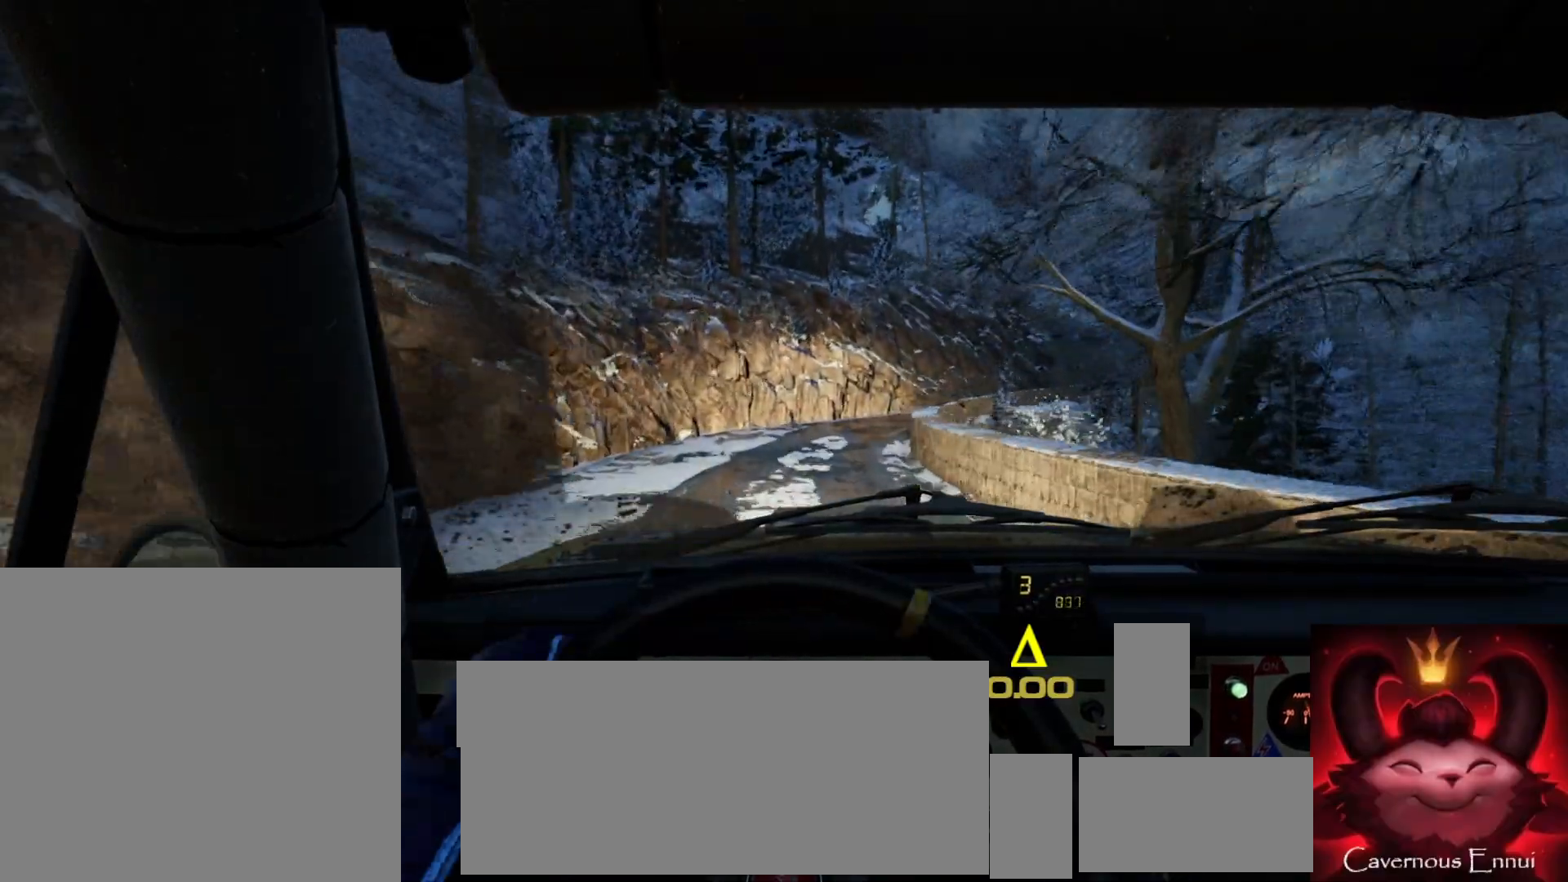
{"buttons": [], "left_stick": "center", "right_stick": "center", "events": [[183, "left_stick", "right"], [417, "right_stick", "center"], [483, "left_stick", "center"]]}
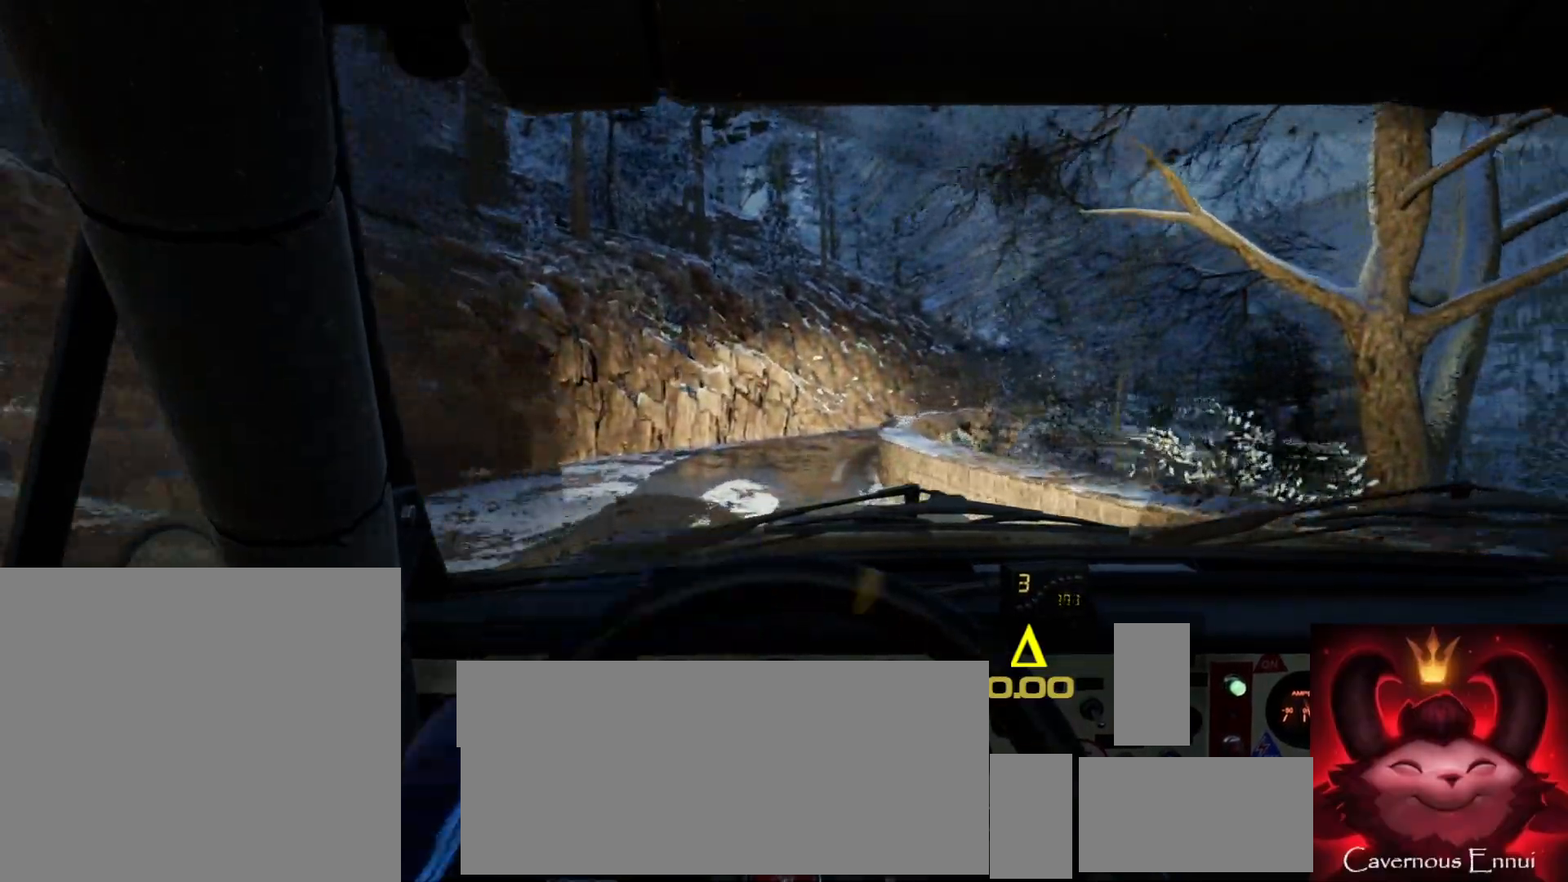
{"buttons": [], "left_stick": "right", "right_stick": "up", "events": [[150, "left_stick", "down-left"], [200, "right_stick", "up"], [300, "left_stick", "center"], [500, "left_stick", "right"]]}
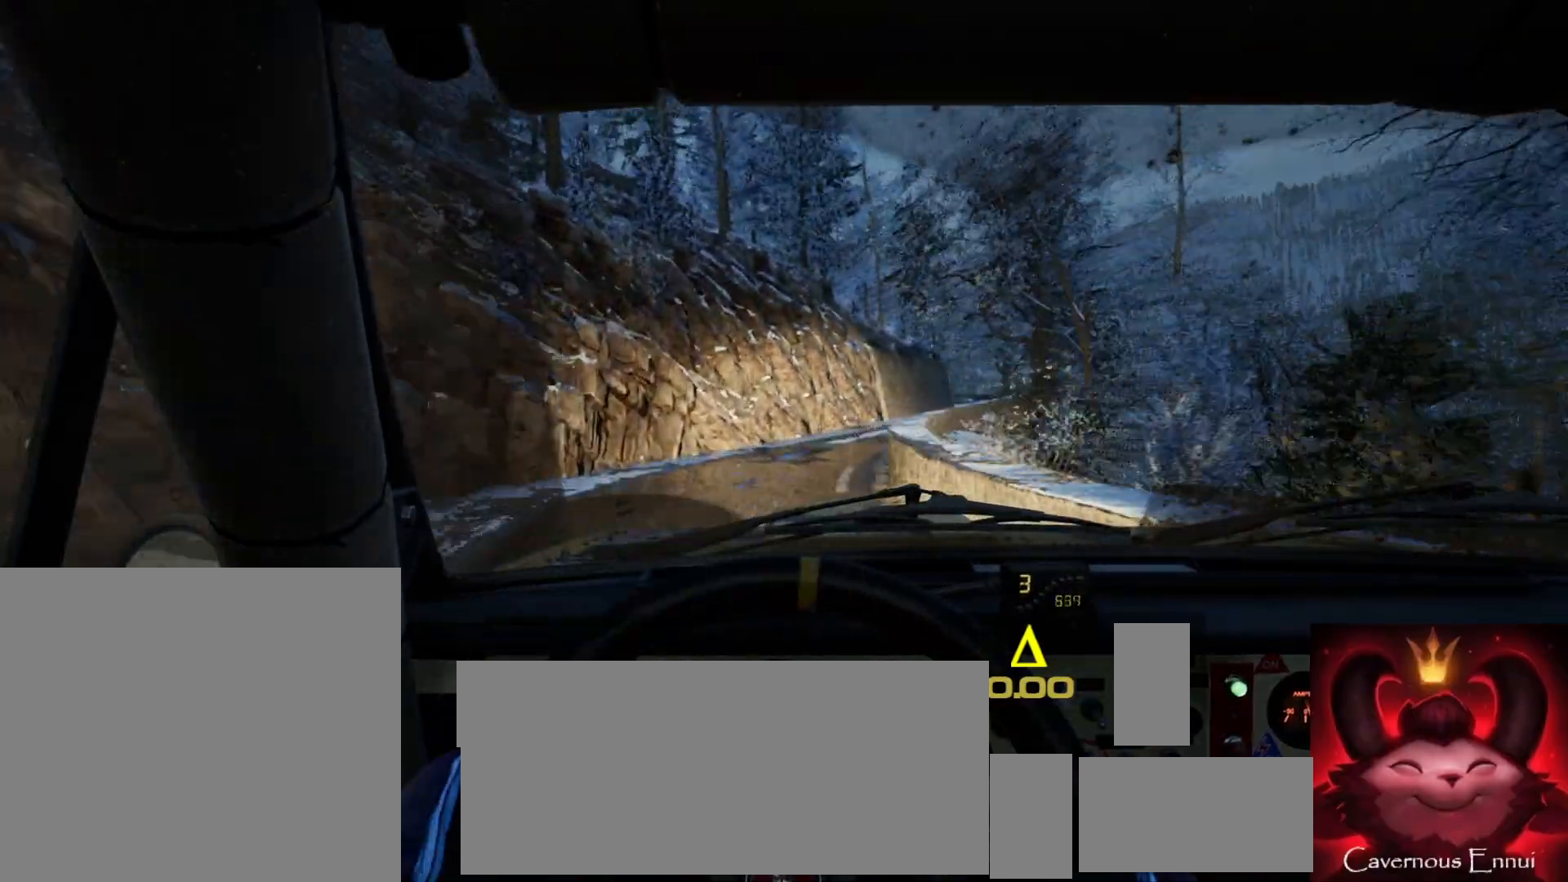
{"buttons": [], "left_stick": "down-left", "right_stick": "up", "events": [[33, "right_stick", "center"], [350, "left_stick", "center"], [417, "right_stick", "up"], [467, "left_stick", "down-left"]]}
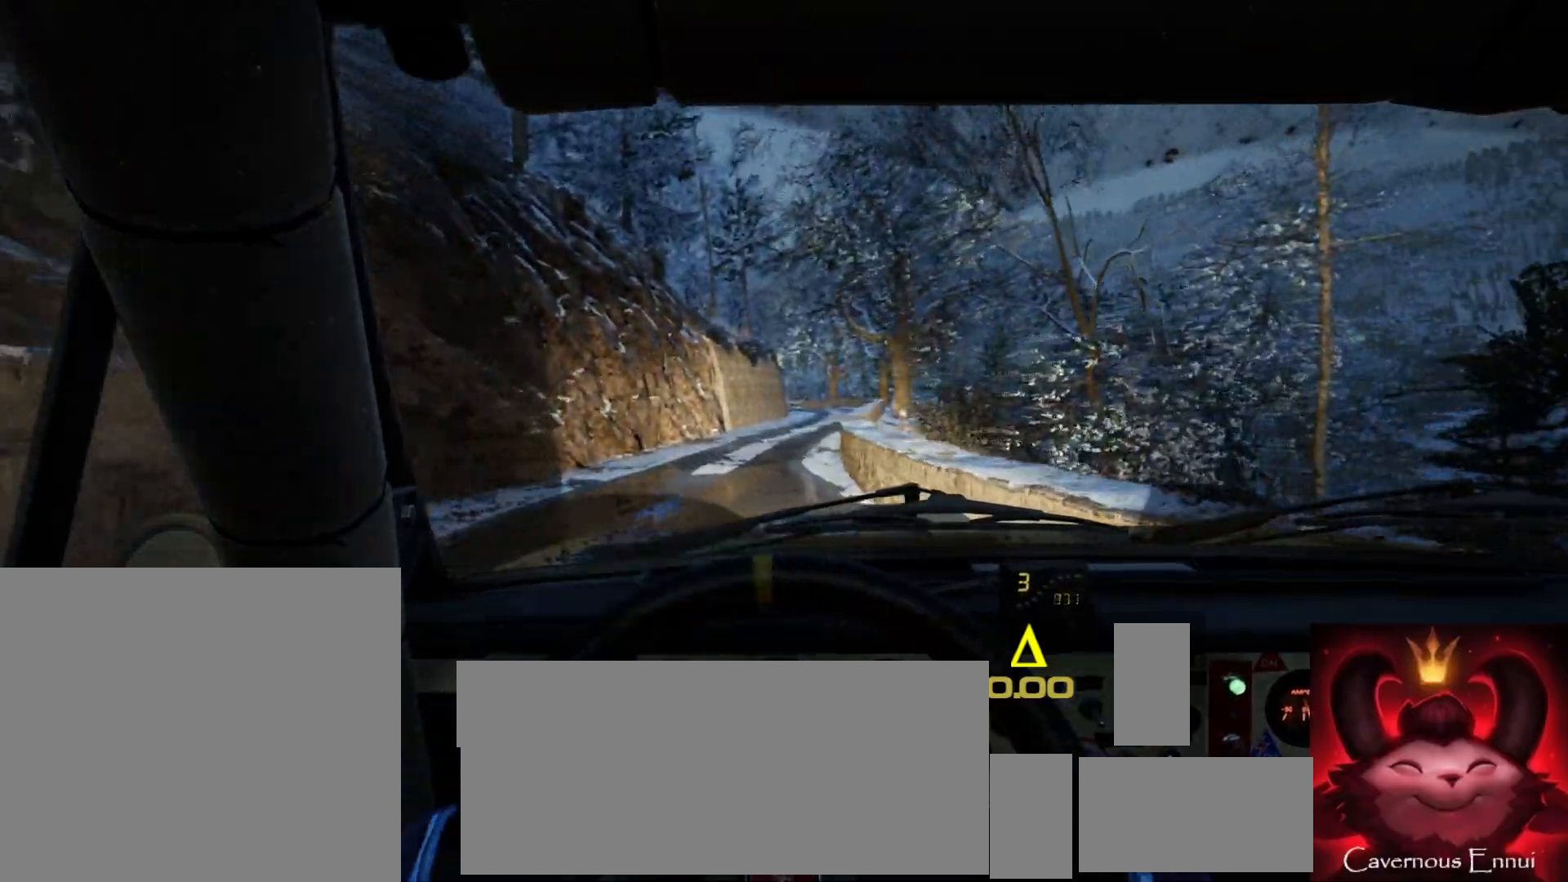
{"buttons": [], "left_stick": "center", "right_stick": "up", "events": [[83, "right_stick", "center"], [100, "left_stick", "center"], [200, "left_stick", "left"], [233, "right_stick", "up"], [383, "left_stick", "center"]]}
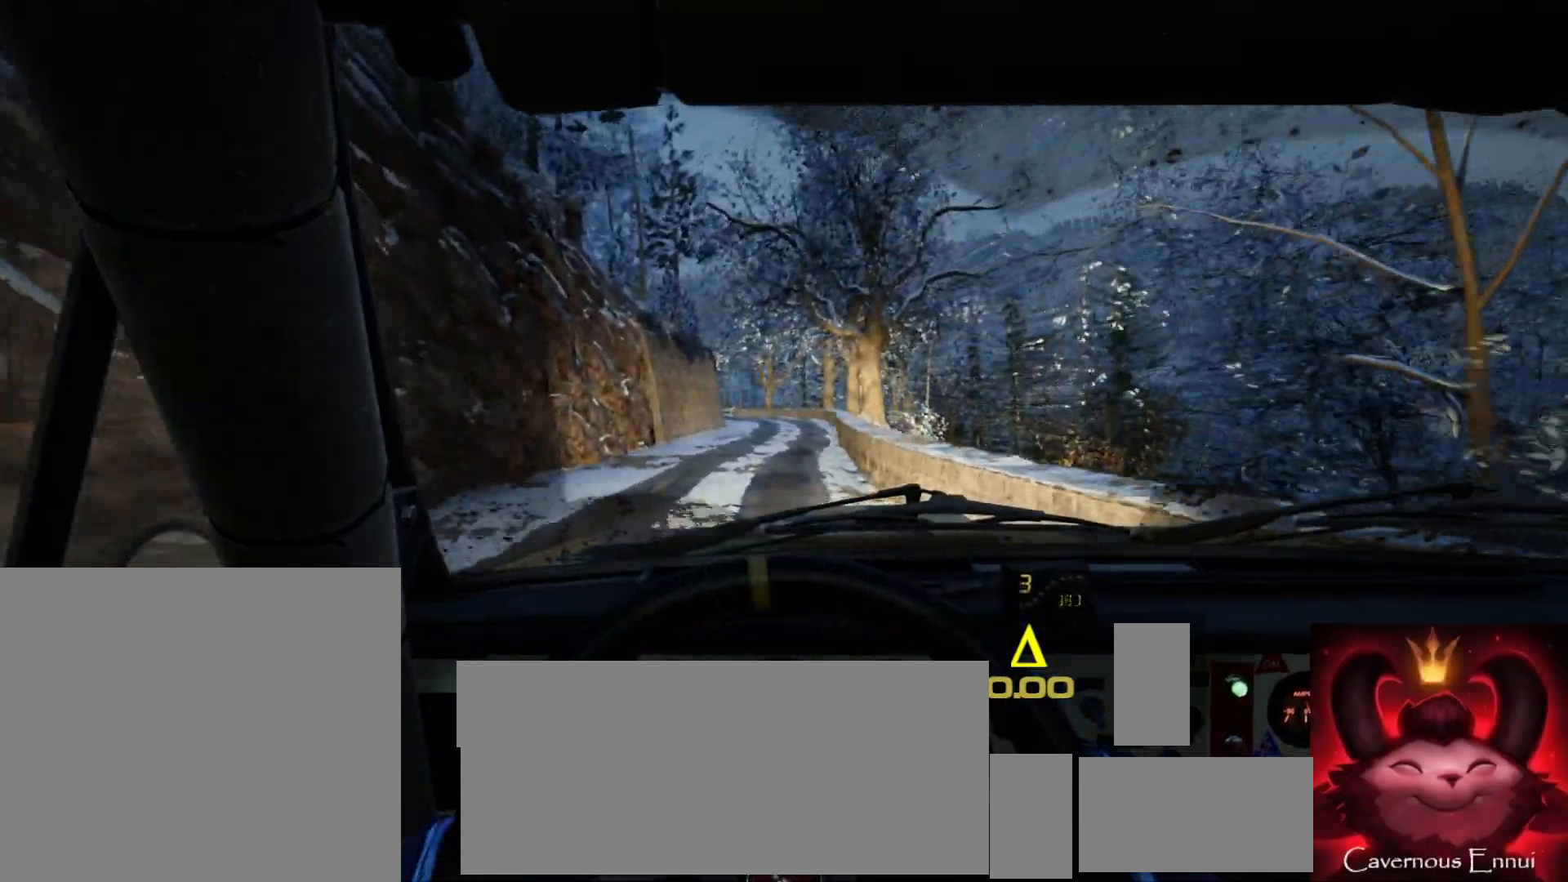
{"buttons": [], "left_stick": "center", "right_stick": "up", "events": [[117, "left_stick", "right"], [350, "left_stick", "center"]]}
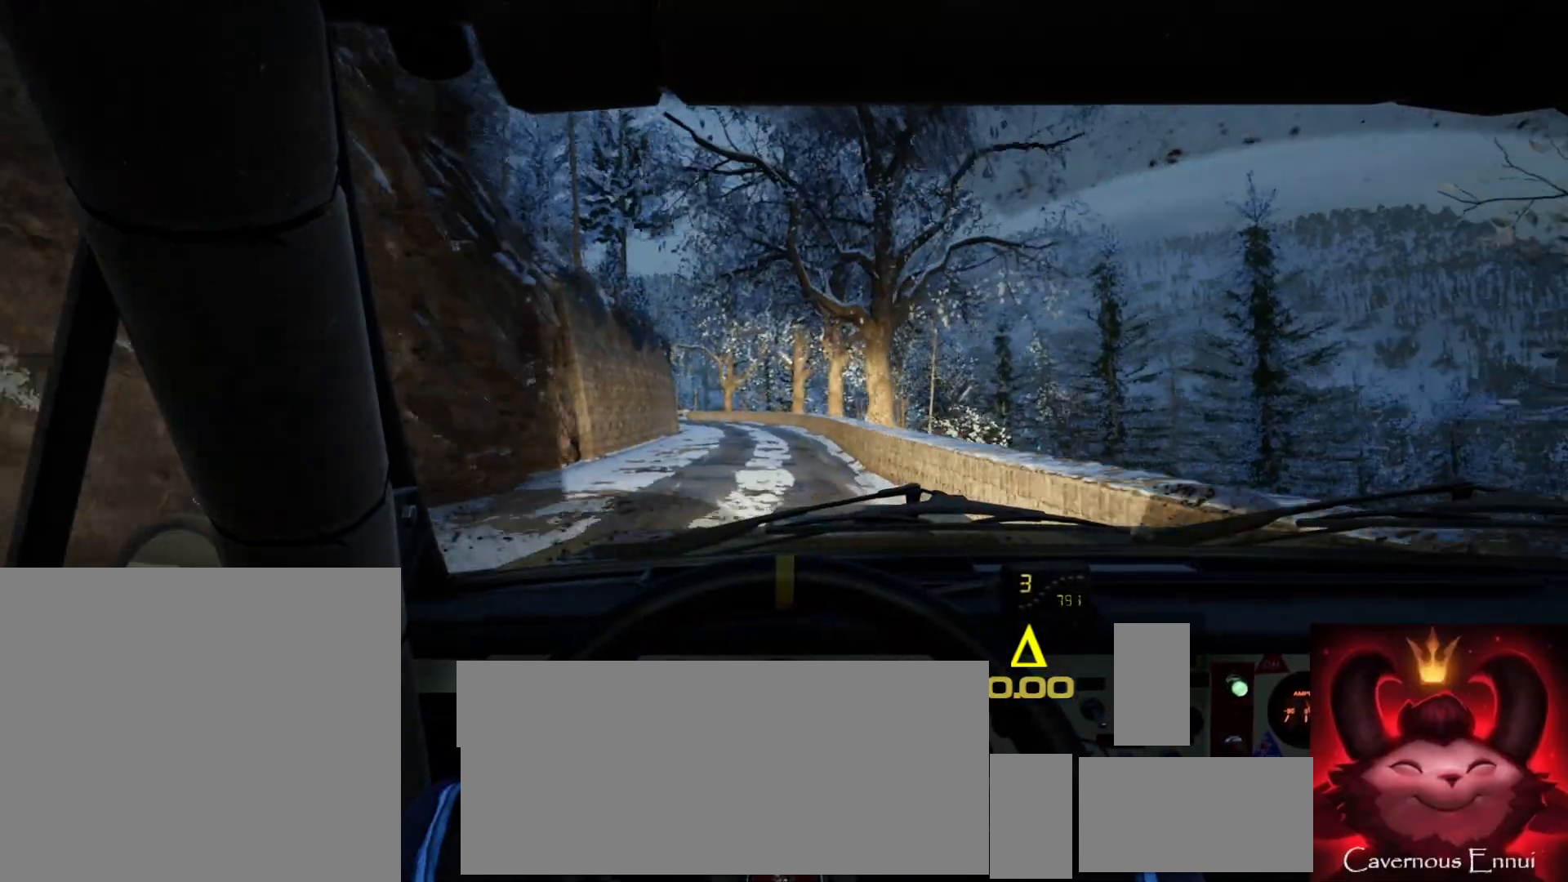
{"buttons": [], "left_stick": "left", "right_stick": "up", "events": [[317, "left_stick", "left"]]}
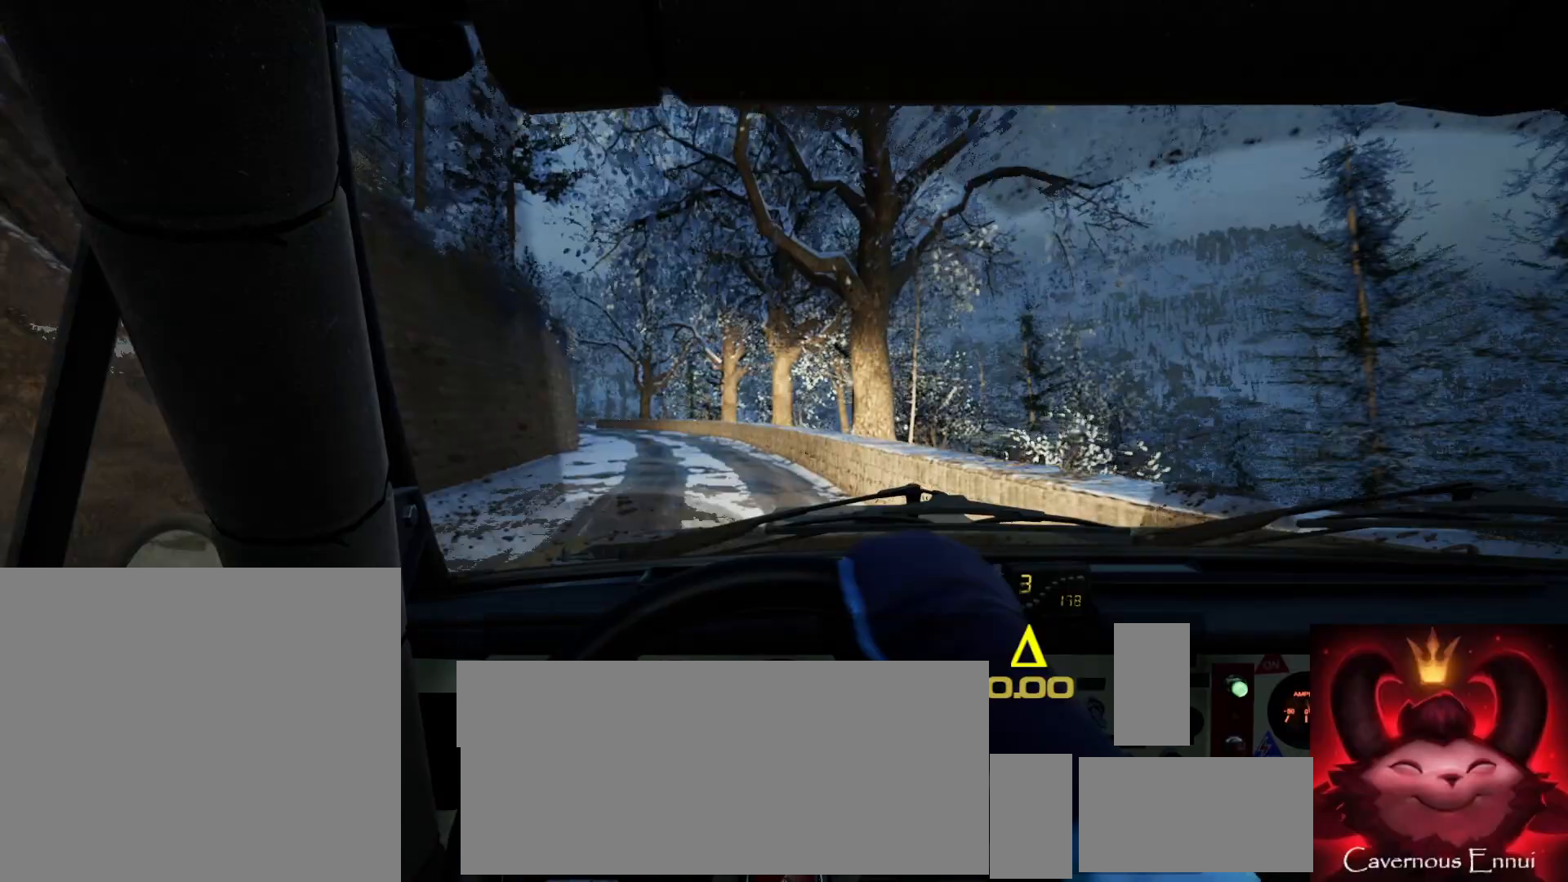
{"buttons": [], "left_stick": "left", "right_stick": "up", "events": [[50, "left_stick", "center"], [300, "left_stick", "left"]]}
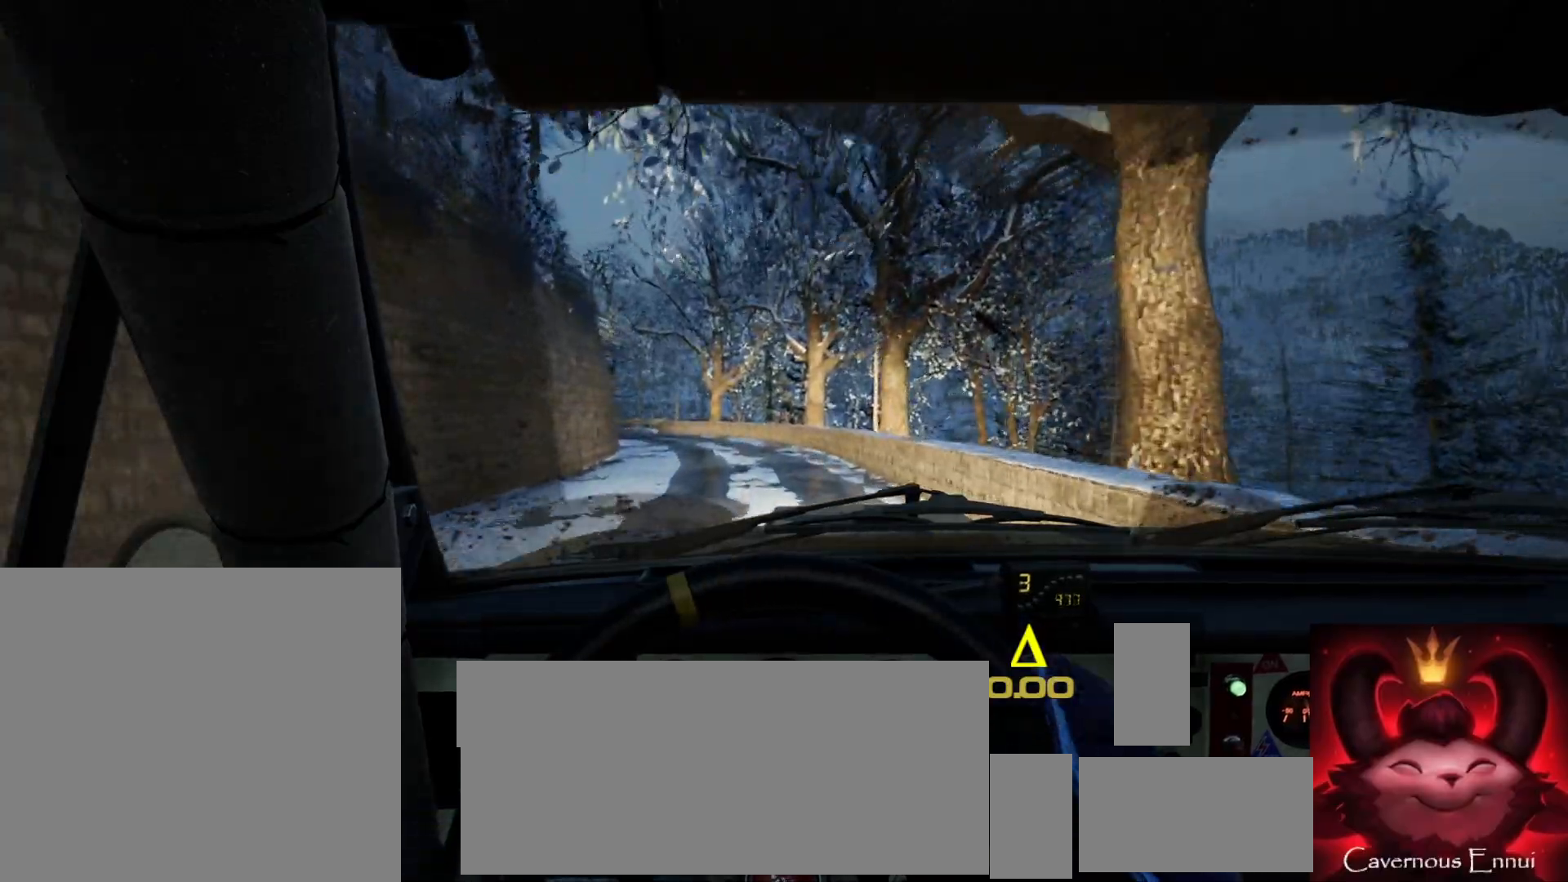
{"buttons": [], "left_stick": "center", "right_stick": "center", "events": [[17, "left_stick", "center"], [183, "left_stick", "left"], [400, "left_stick", "center"], [417, "right_stick", "center"]]}
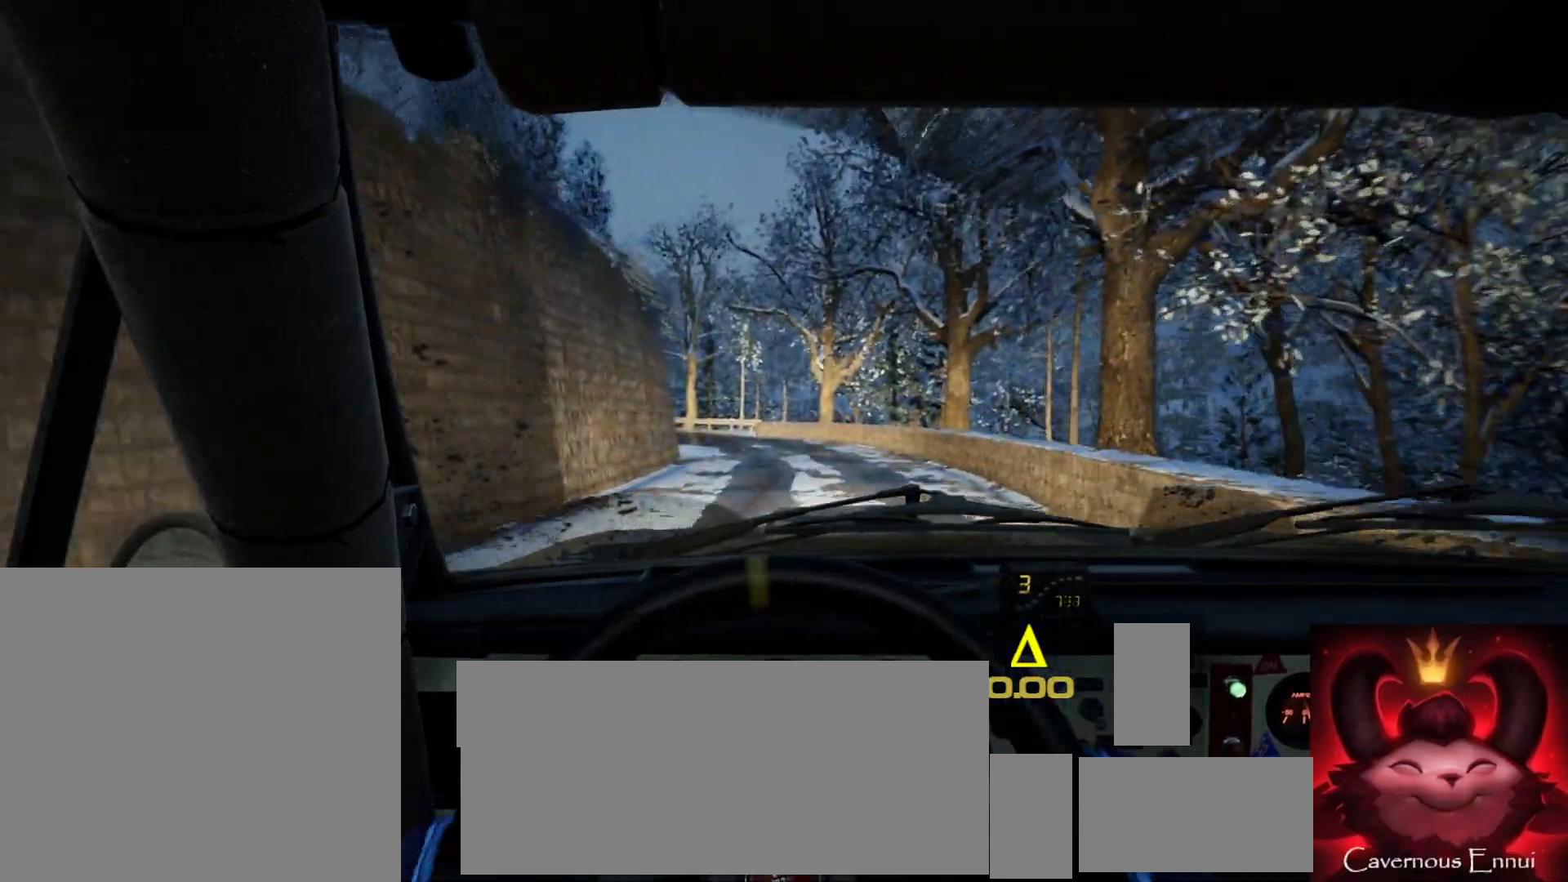
{"buttons": [], "left_stick": "left", "right_stick": "center", "events": [[133, "right_stick", "up"], [183, "left_stick", "right"], [283, "left_stick", "center"], [400, "left_stick", "left"], [483, "right_stick", "center"]]}
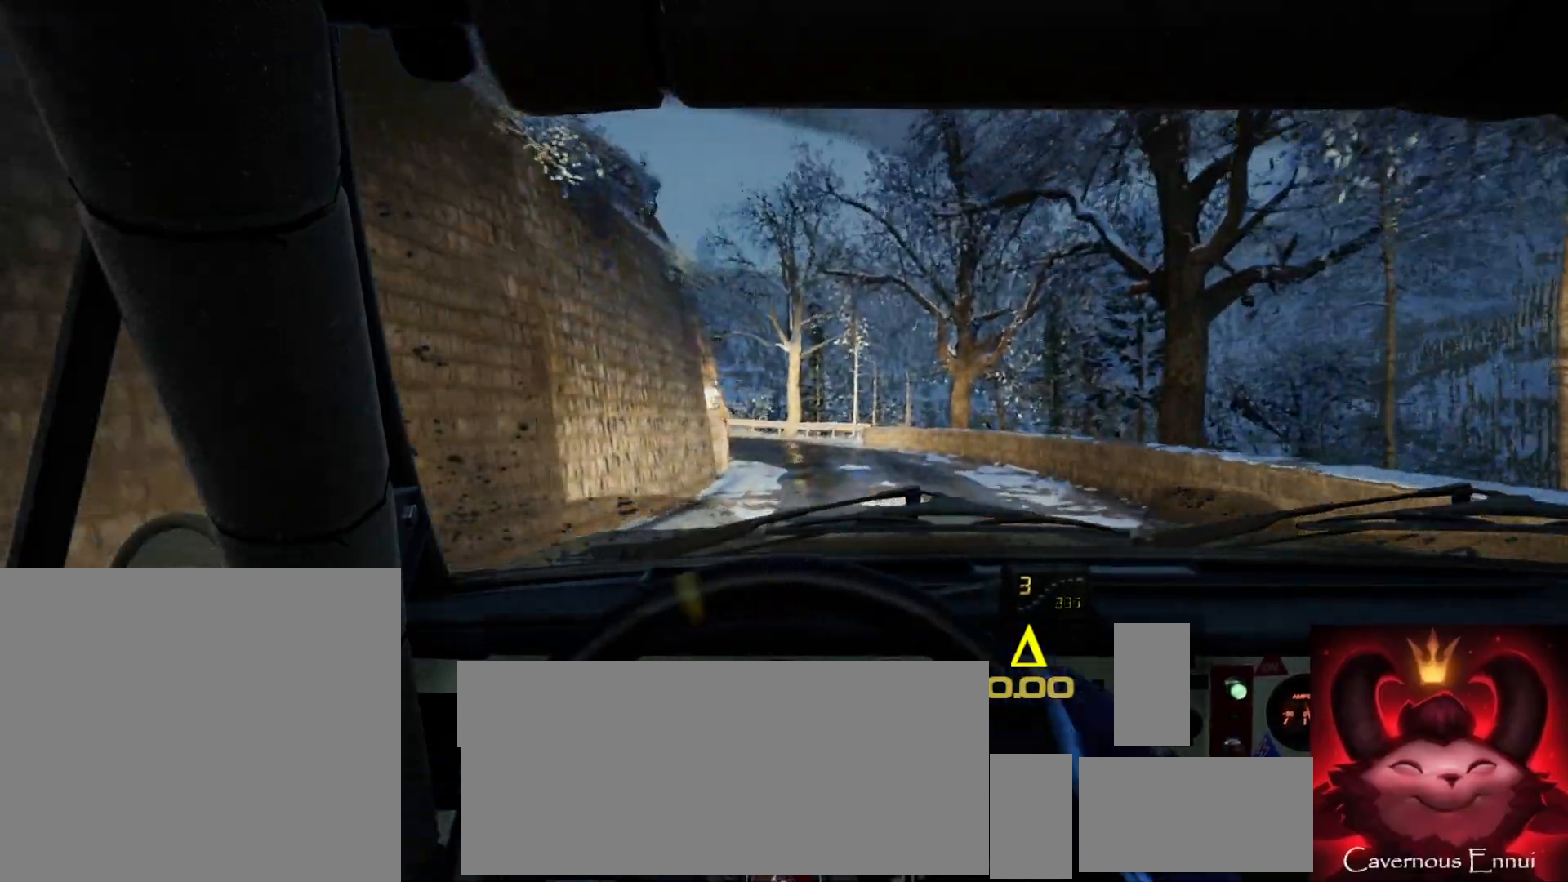
{"buttons": [], "left_stick": "left", "right_stick": "up", "events": [[83, "left_stick", "center"], [367, "right_stick", "up"], [500, "left_stick", "left"]]}
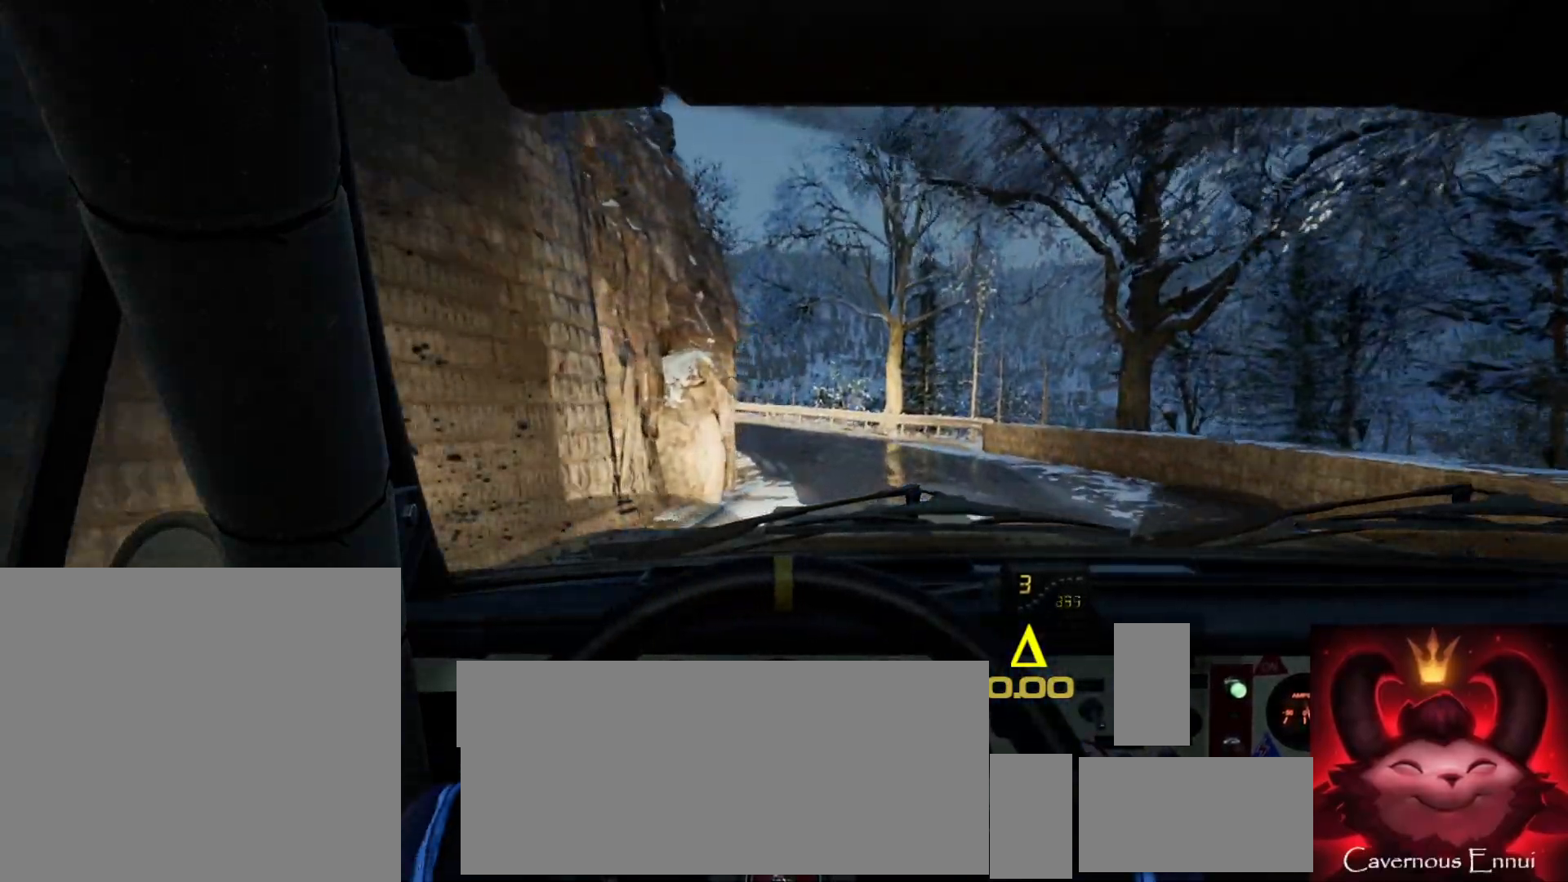
{"buttons": [], "left_stick": "left", "right_stick": "center", "events": [[267, "left_stick", "center"], [367, "left_stick", "left"], [367, "right_stick", "center"]]}
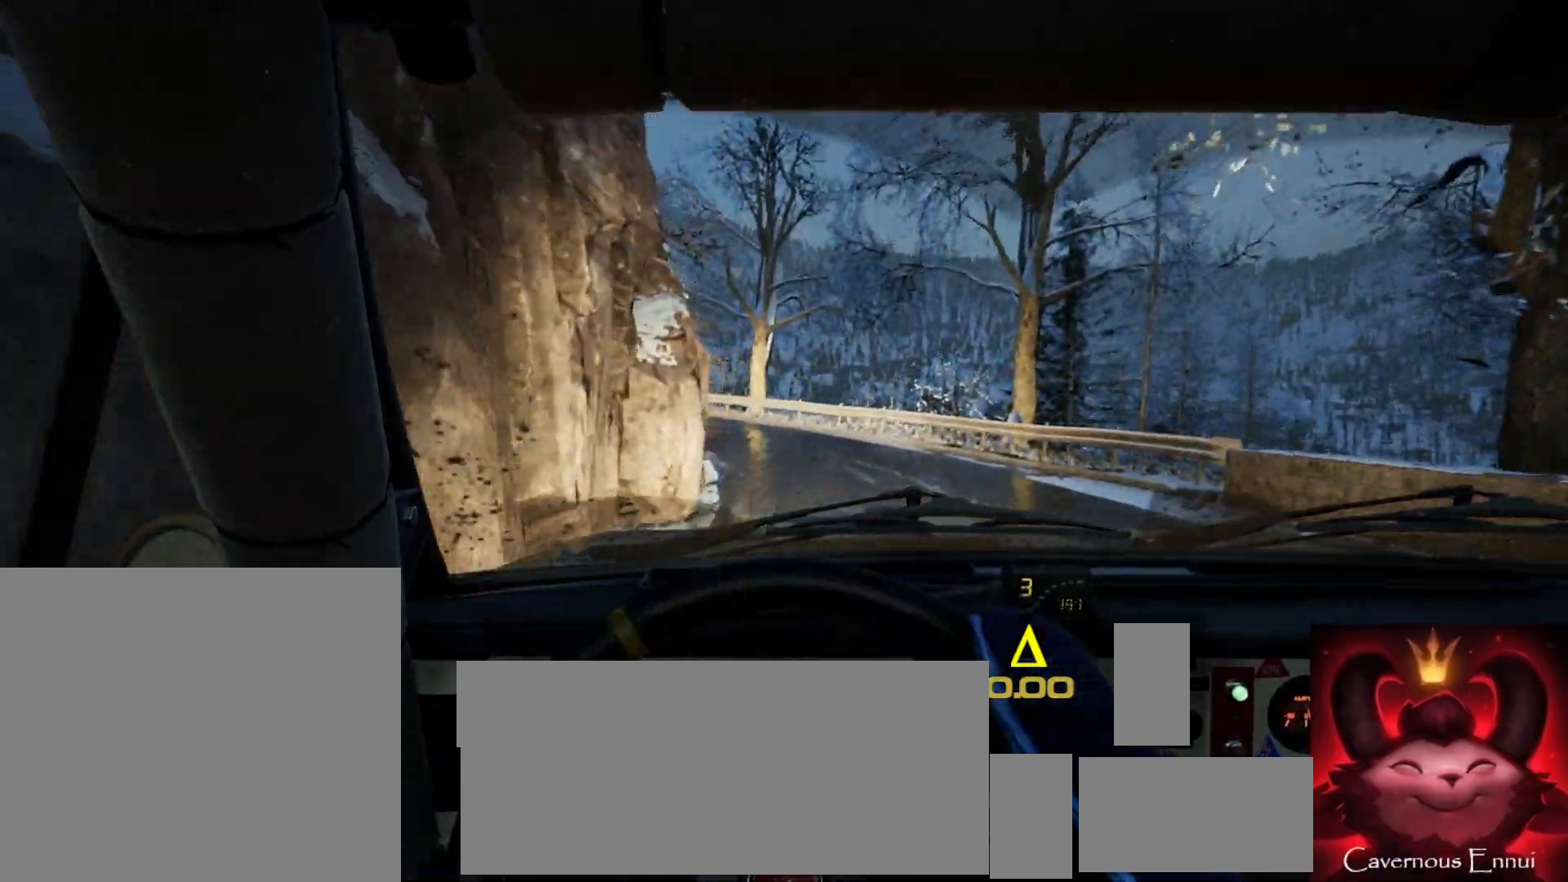
{"buttons": [], "left_stick": "left", "right_stick": "up", "events": [[83, "left_stick", "center"], [300, "left_stick", "left"], [350, "right_stick", "up"]]}
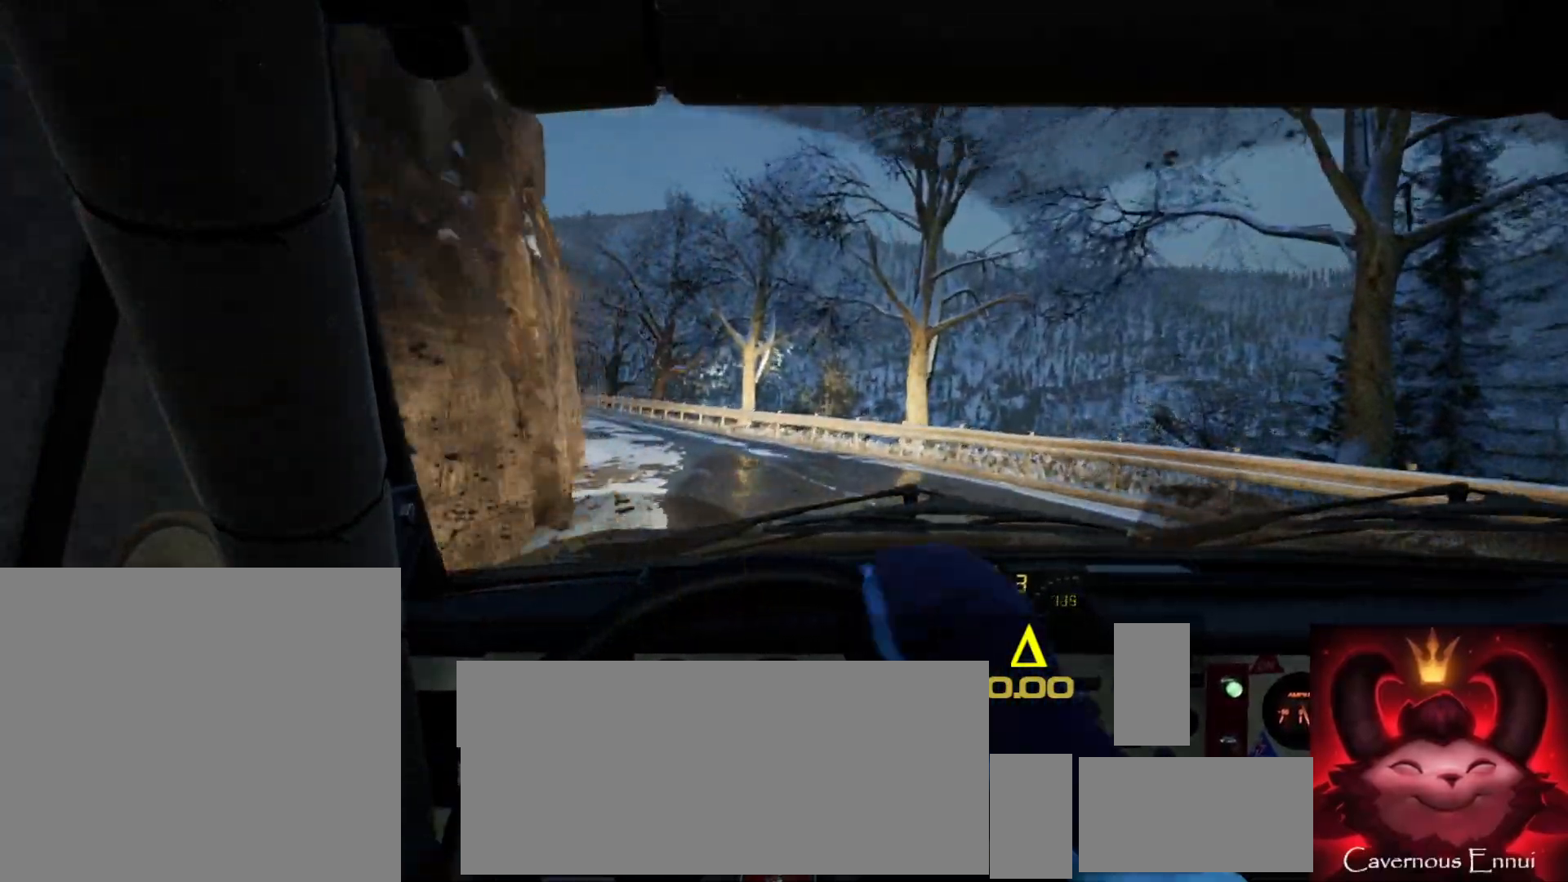
{"buttons": [], "left_stick": "left", "right_stick": "center", "events": [[83, "right_stick", "center"], [150, "left_stick", "center"], [317, "left_stick", "left"]]}
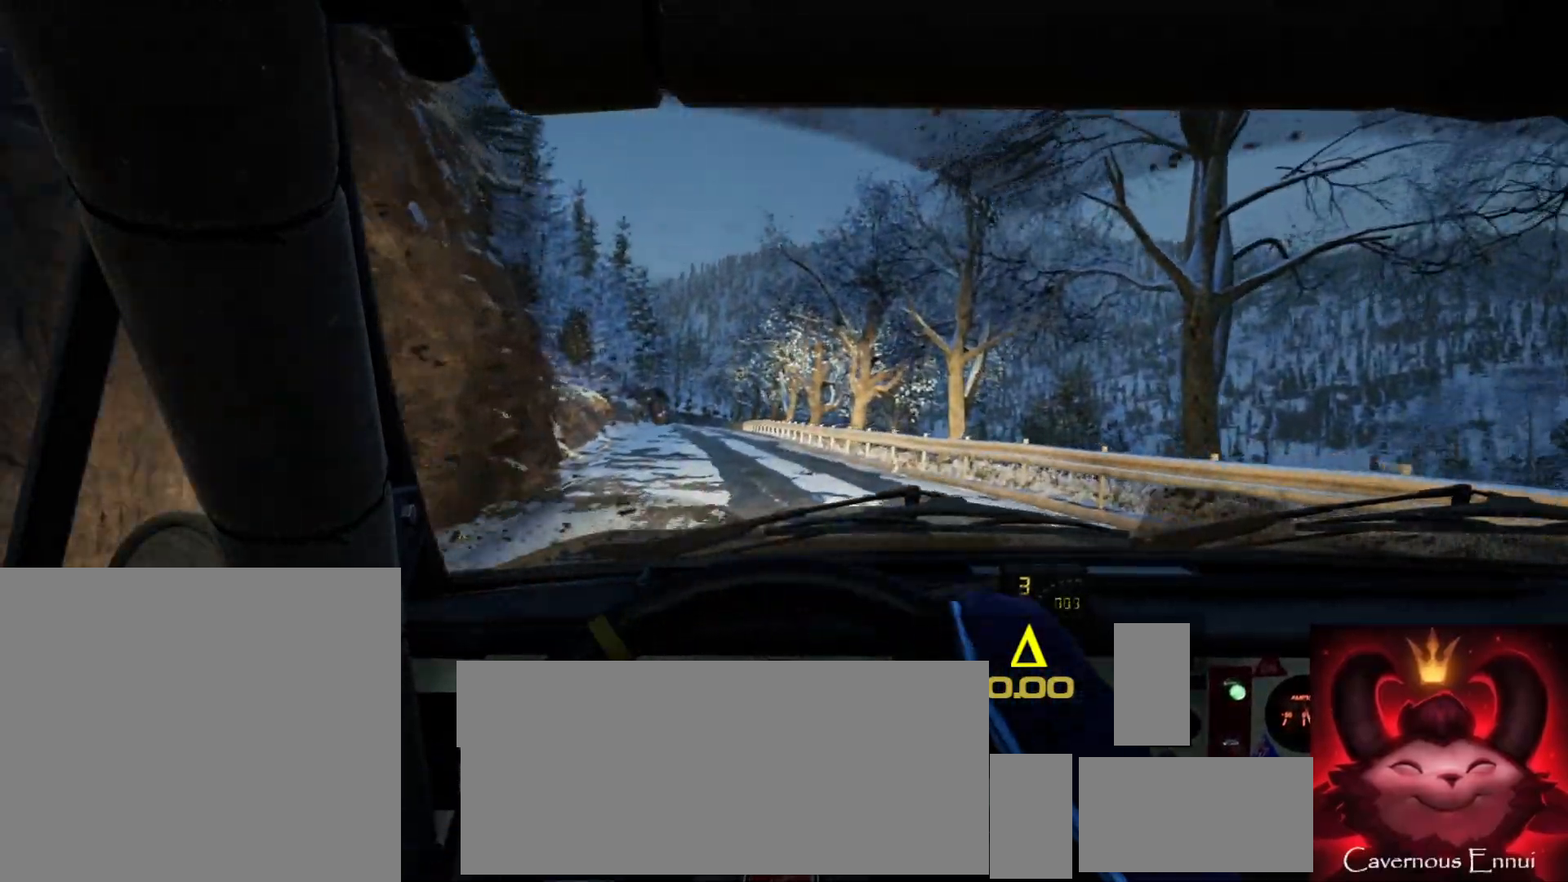
{"buttons": [], "left_stick": "right", "right_stick": "up", "events": [[17, "left_stick", "center"], [167, "right_stick", "up"], [417, "left_stick", "right"]]}
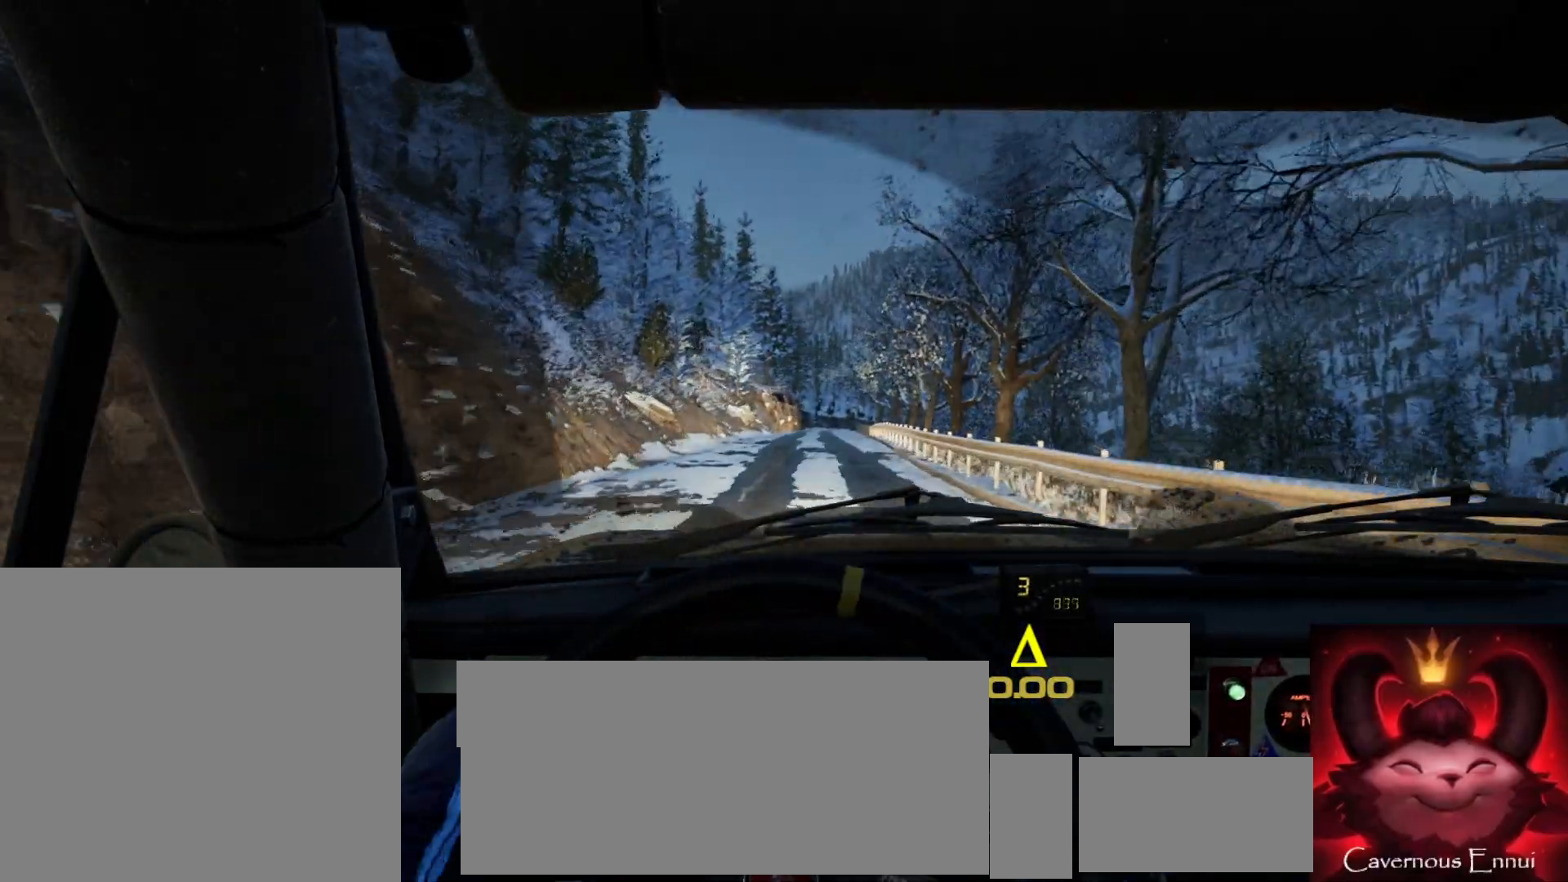
{"buttons": [], "left_stick": "right", "right_stick": "up", "events": [[67, "left_stick", "center"], [267, "left_stick", "right"]]}
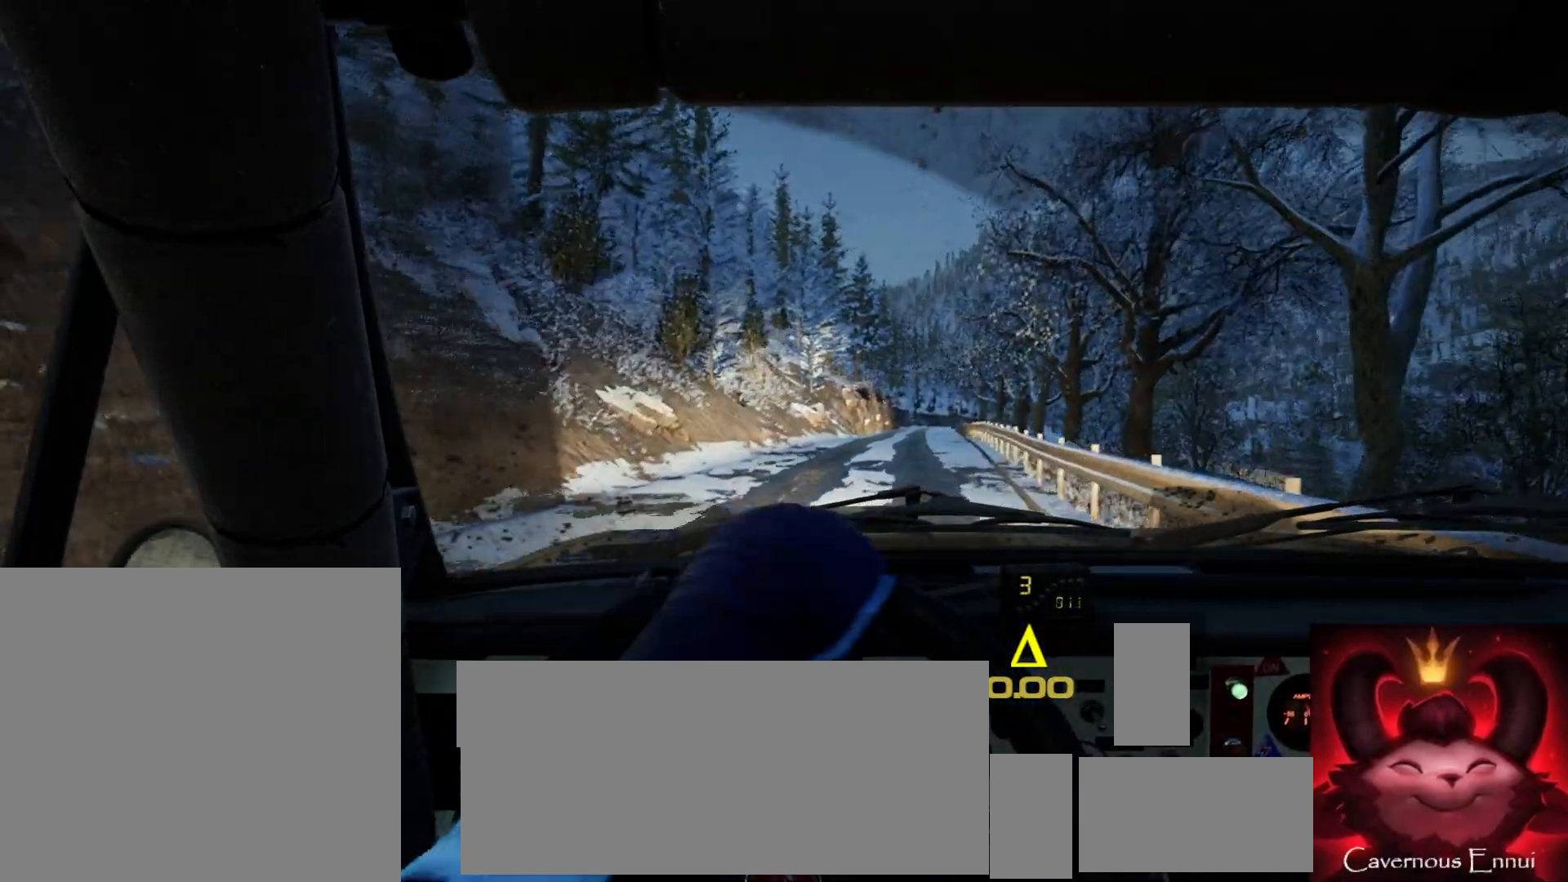
{"buttons": [], "left_stick": "down-left", "right_stick": "up", "events": [[67, "left_stick", "center"], [300, "left_stick", "down-left"]]}
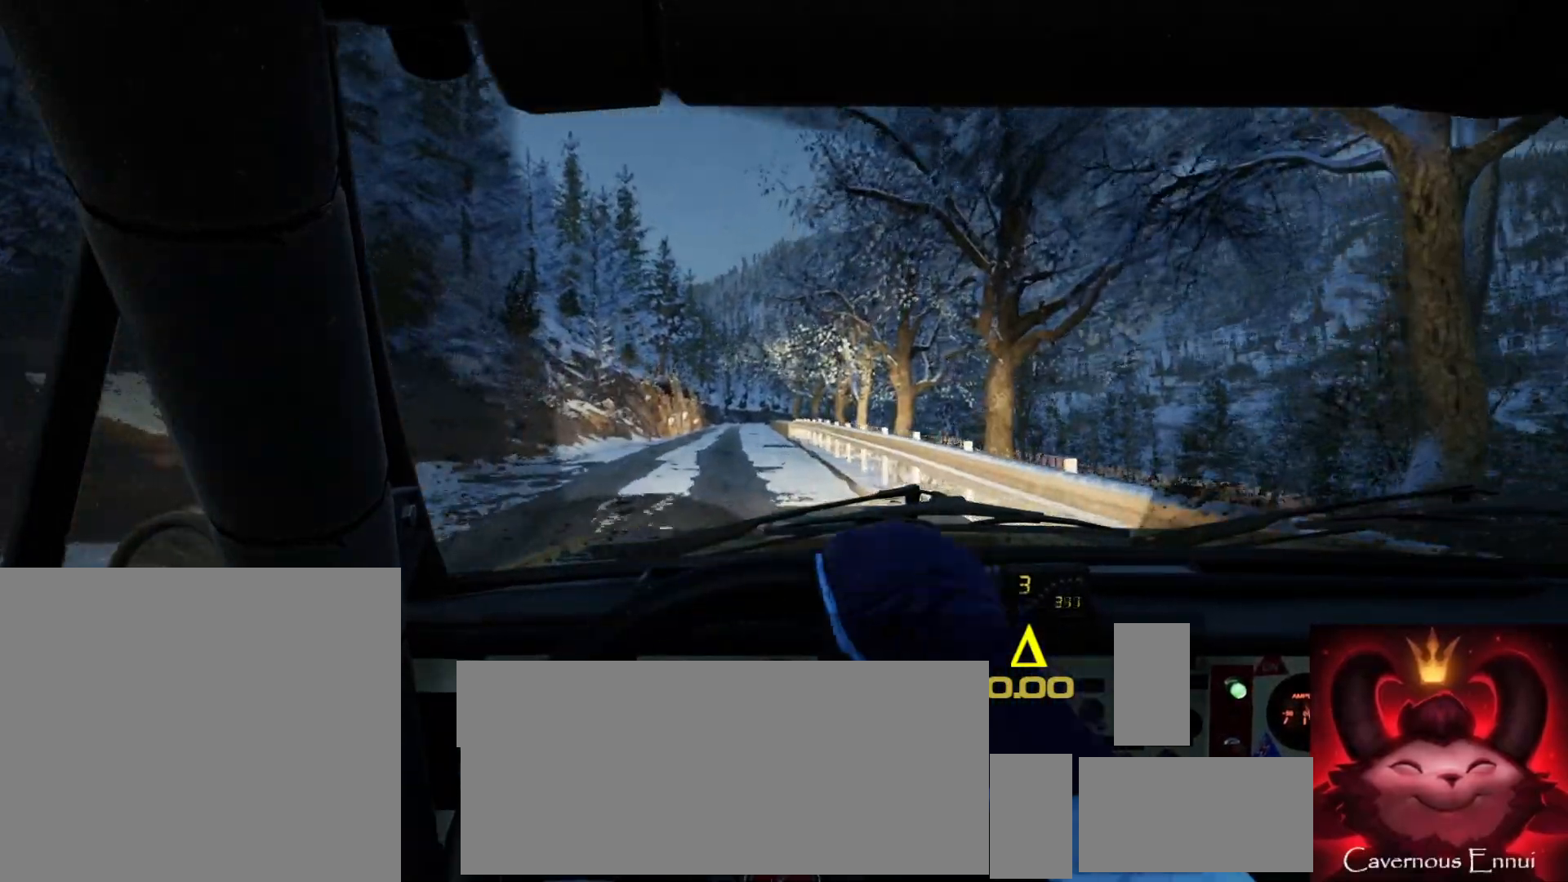
{"buttons": [], "left_stick": "right", "right_stick": "up", "events": [[150, "left_stick", "center"], [350, "left_stick", "right"]]}
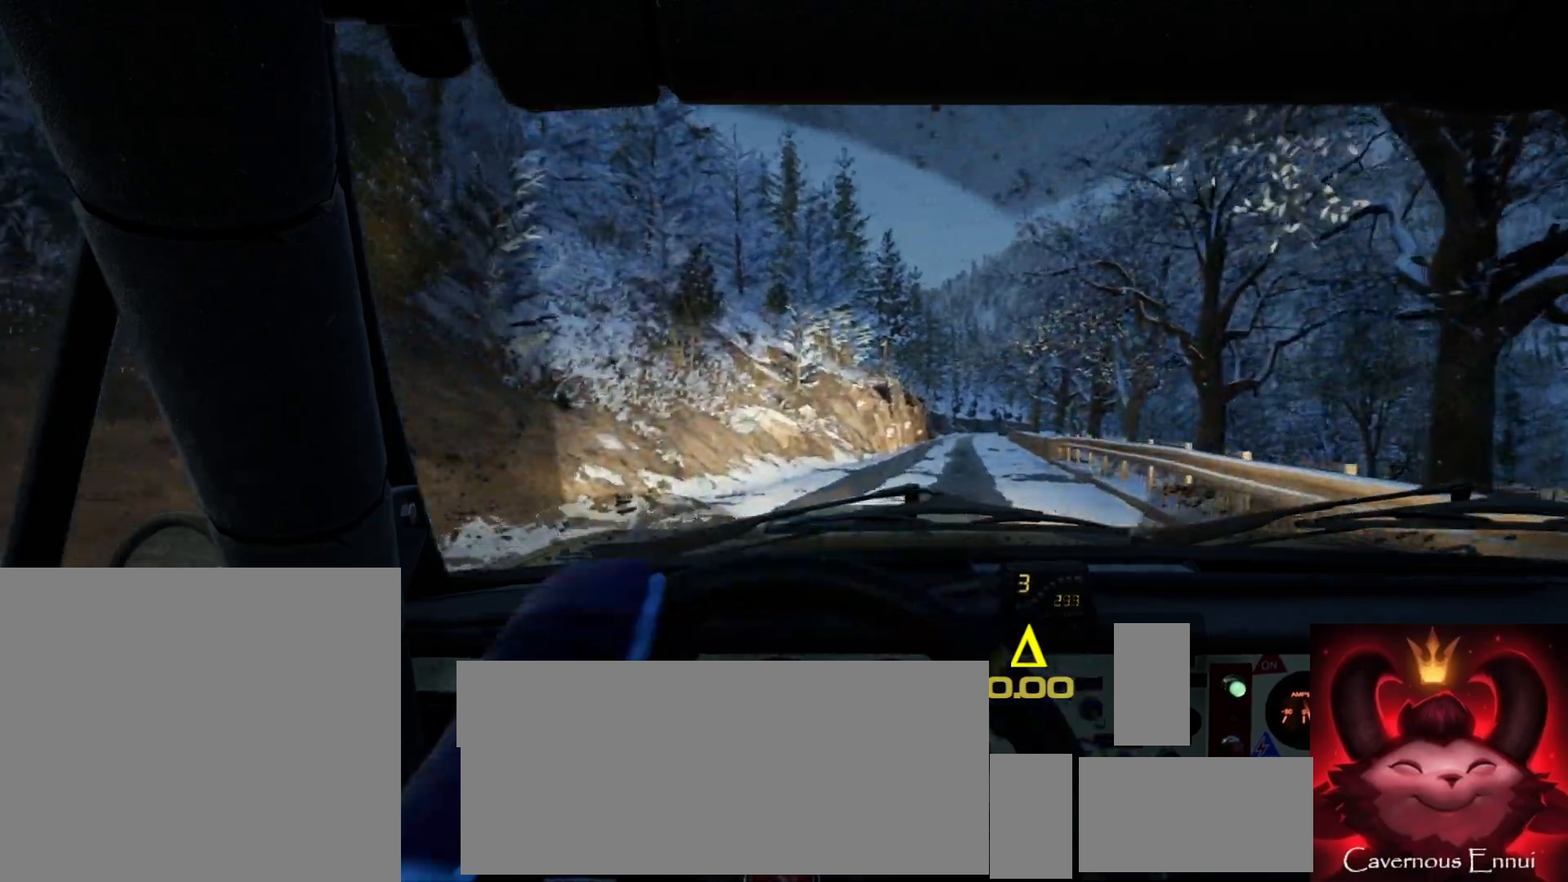
{"buttons": [], "left_stick": "down-left", "right_stick": "up", "events": [[67, "right_stick", "center"], [367, "left_stick", "center"], [367, "right_stick", "up"], [483, "left_stick", "down-left"]]}
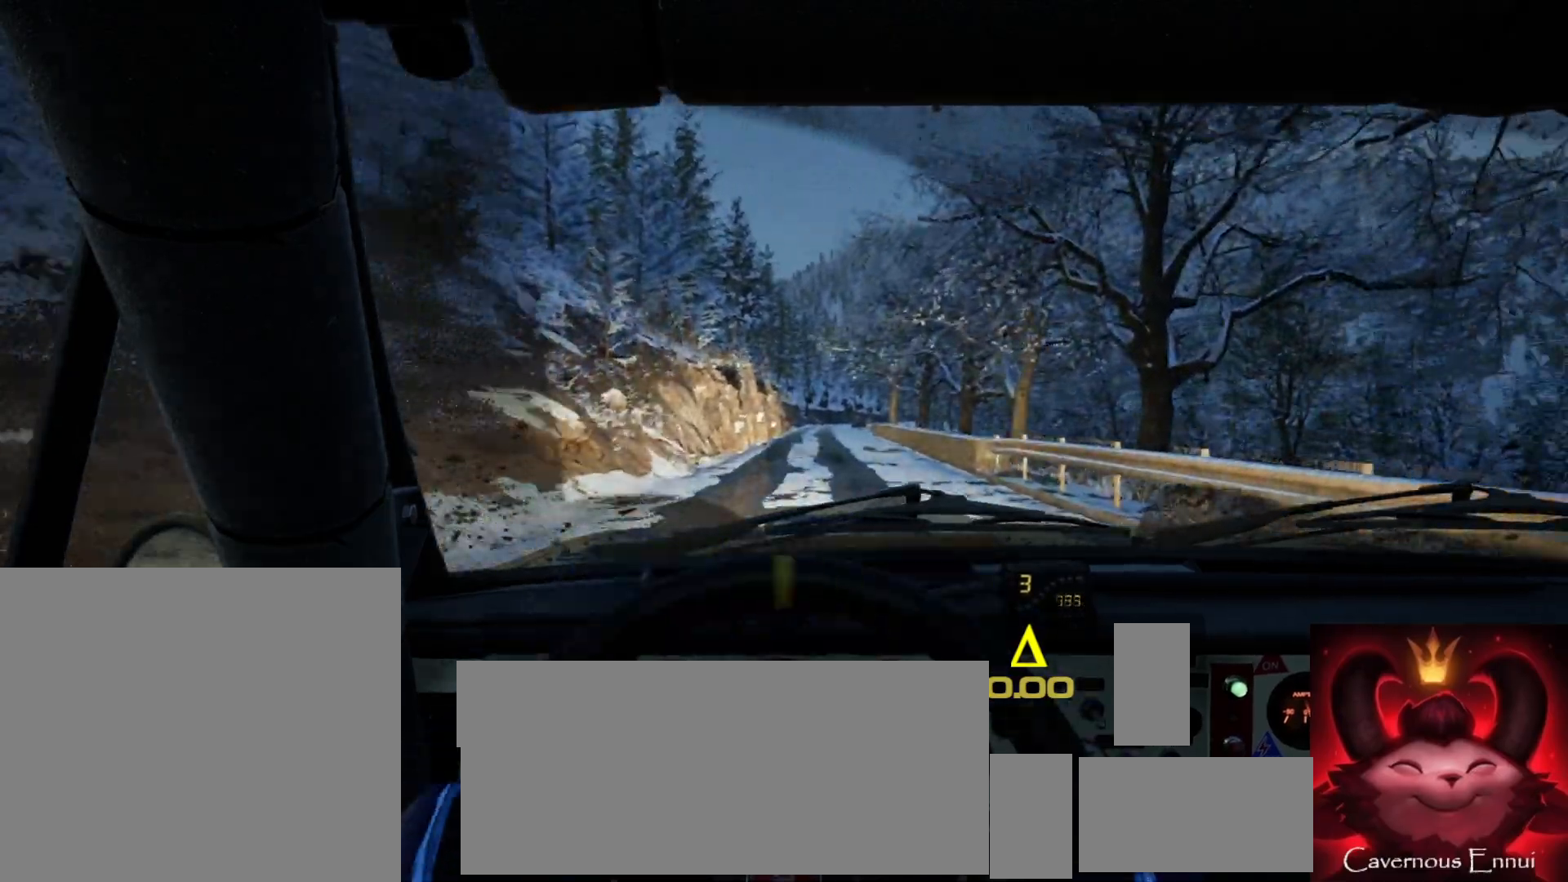
{"buttons": [], "left_stick": "center", "right_stick": "up", "events": [[217, "left_stick", "center"], [350, "left_stick", "left"], [500, "left_stick", "center"]]}
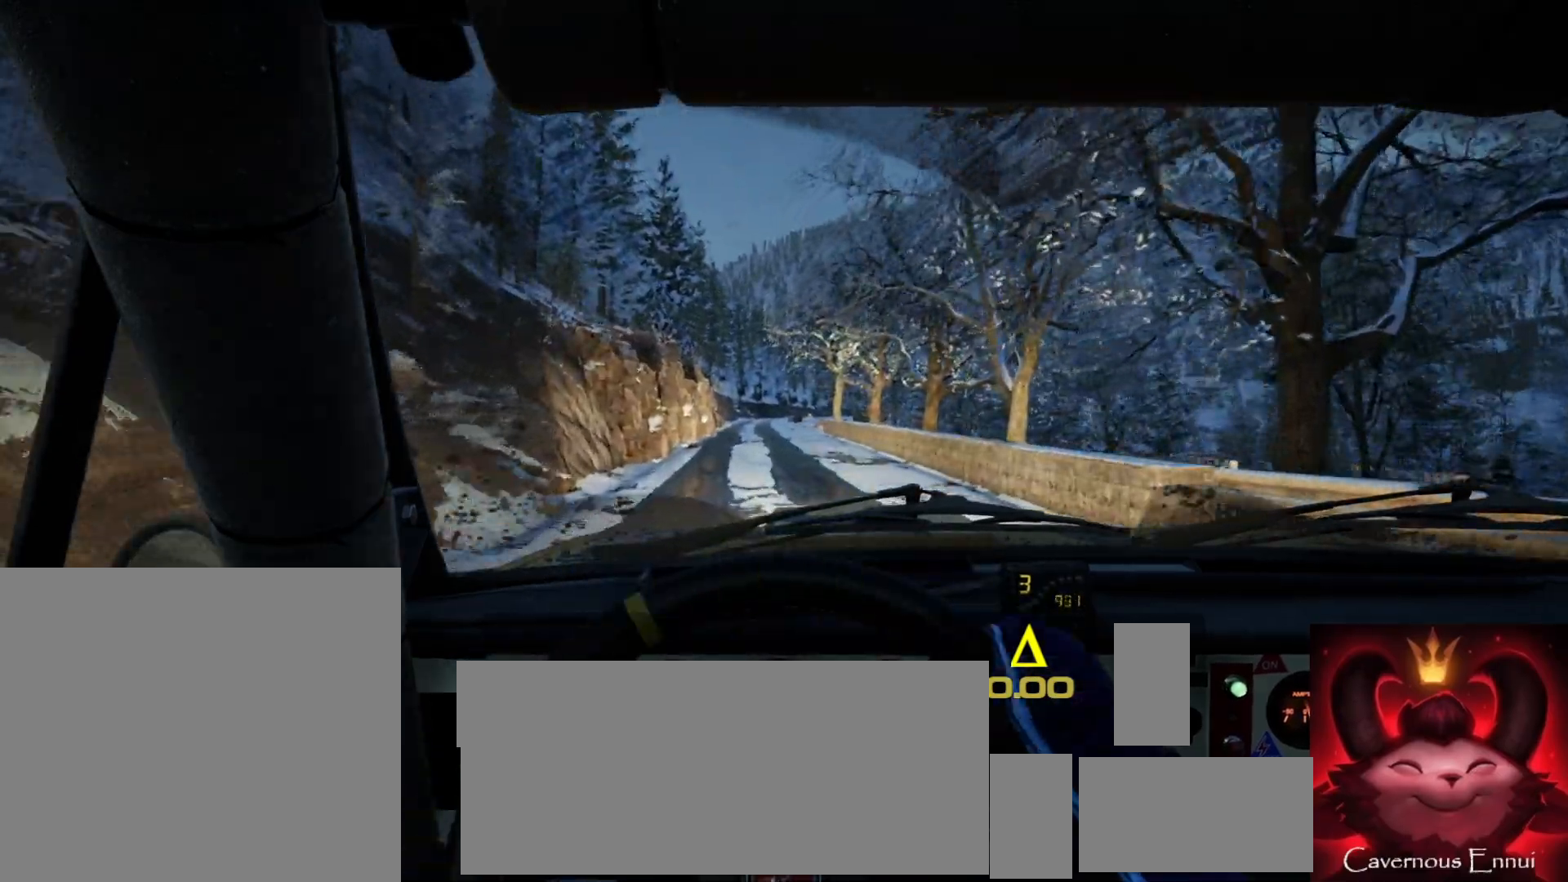
{"buttons": [], "left_stick": "up-right", "right_stick": "up", "events": [[333, "left_stick", "right"], [450, "left_stick", "up-right"]]}
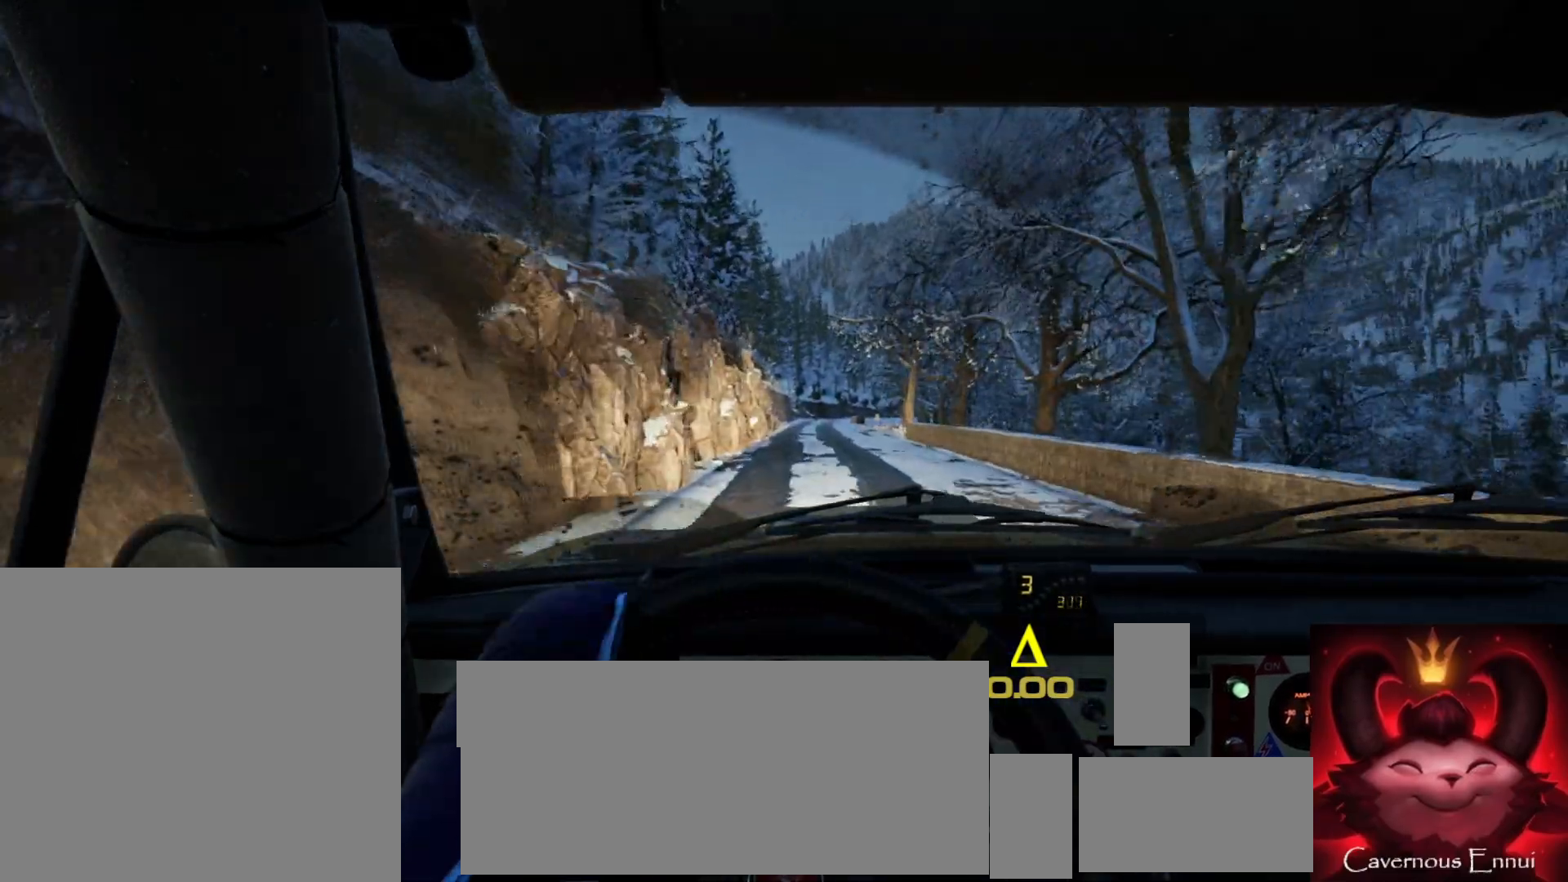
{"buttons": [], "left_stick": "center", "right_stick": "up", "events": [[33, "left_stick", "center"], [333, "left_stick", "left"], [450, "left_stick", "center"]]}
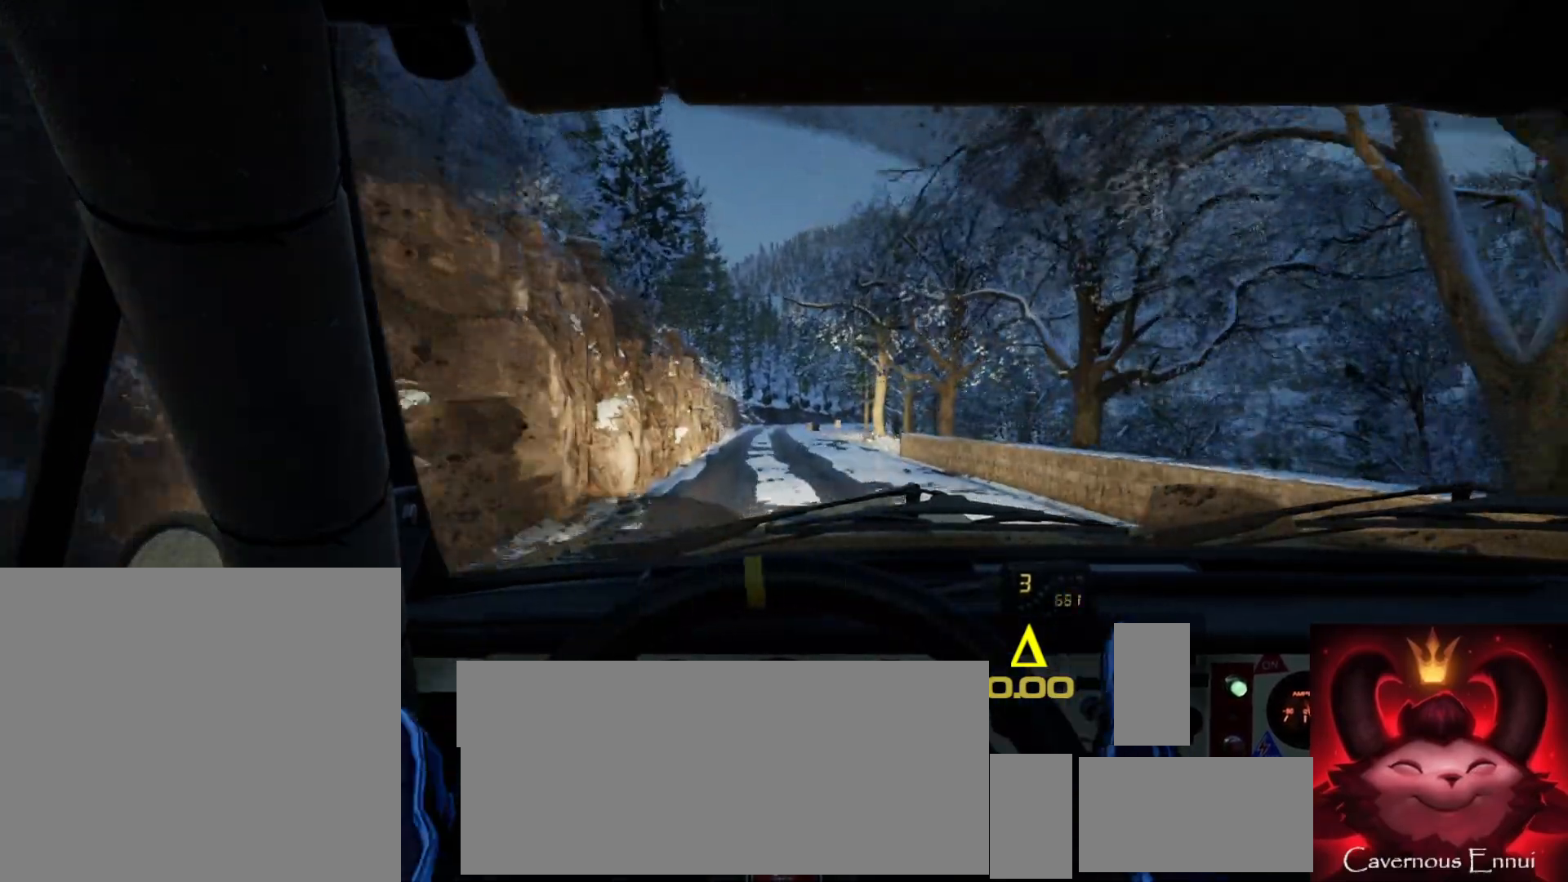
{"buttons": [], "left_stick": "center", "right_stick": "up", "events": []}
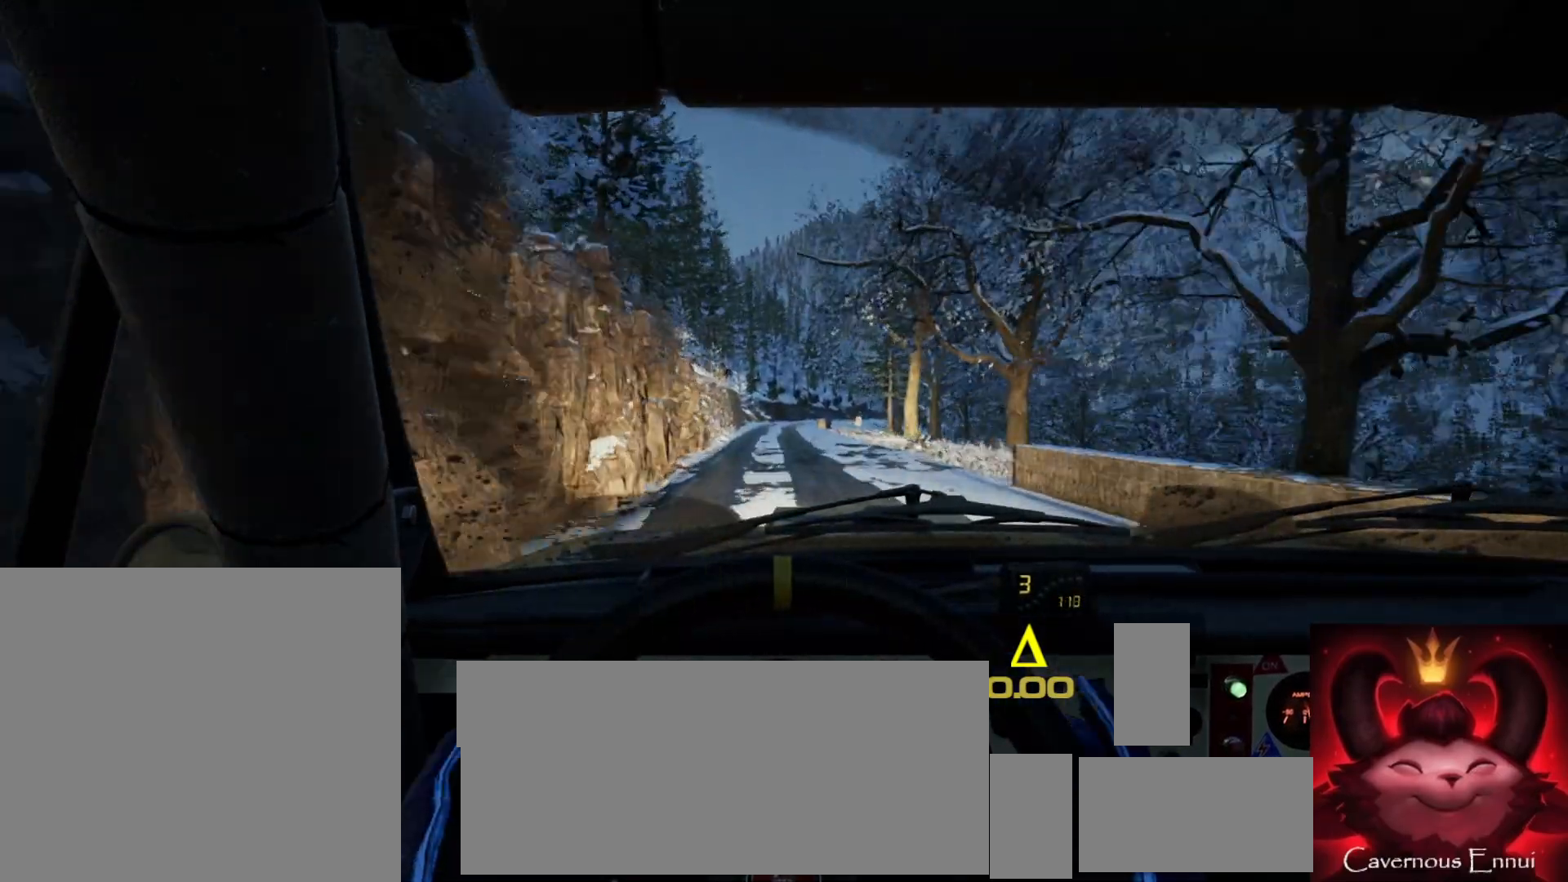
{"buttons": [], "left_stick": "center", "right_stick": "up", "events": [[133, "left_stick", "left"], [250, "left_stick", "center"]]}
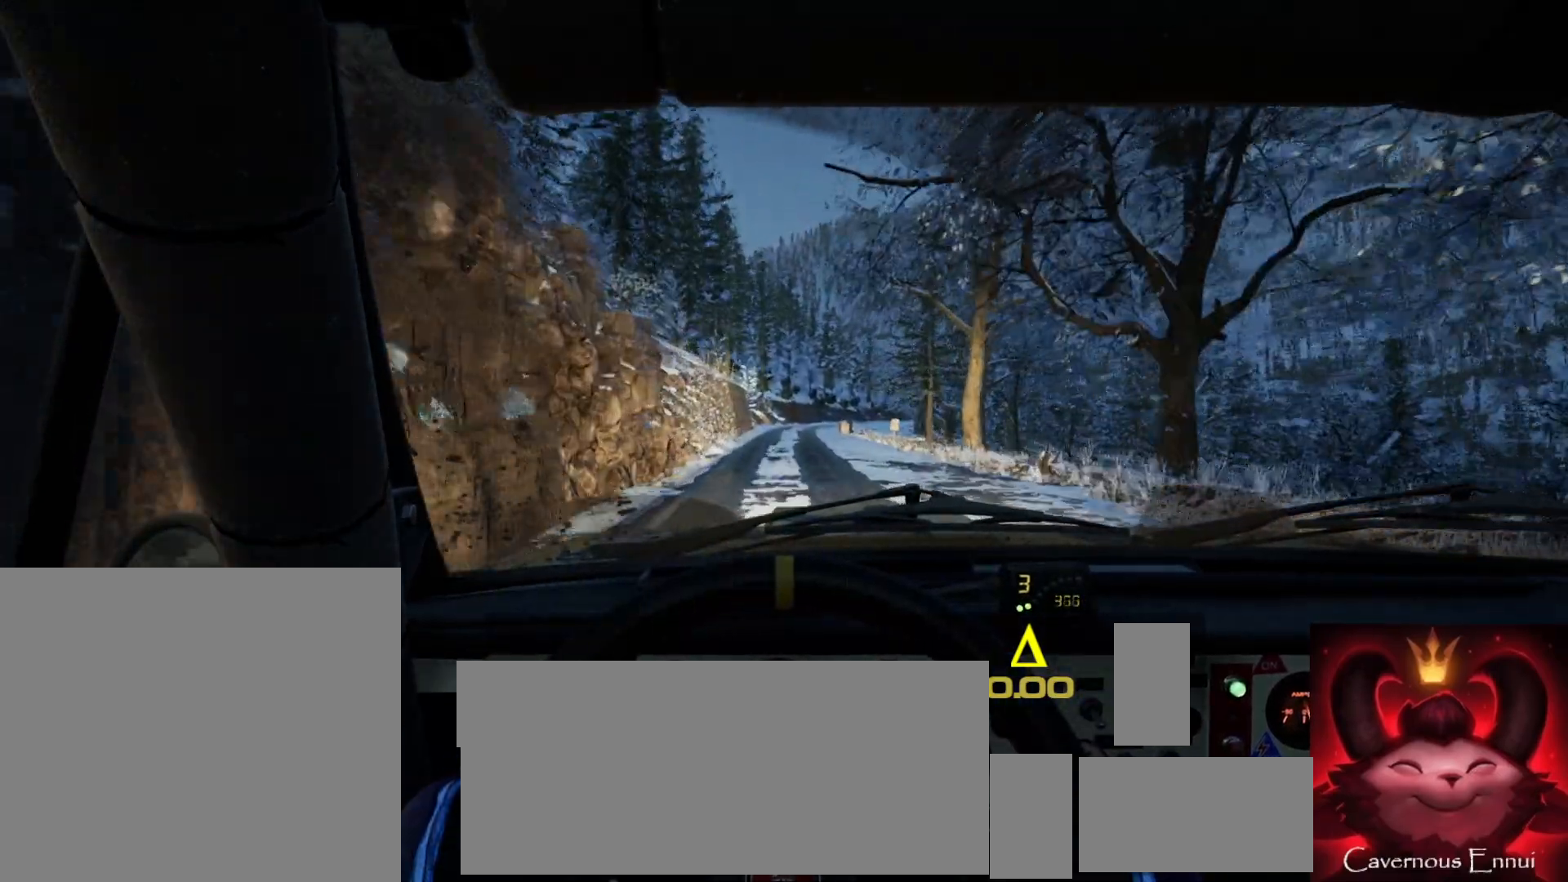
{"buttons": [], "left_stick": "center", "right_stick": "up", "events": [[250, "left_stick", "right"], [367, "left_stick", "center"]]}